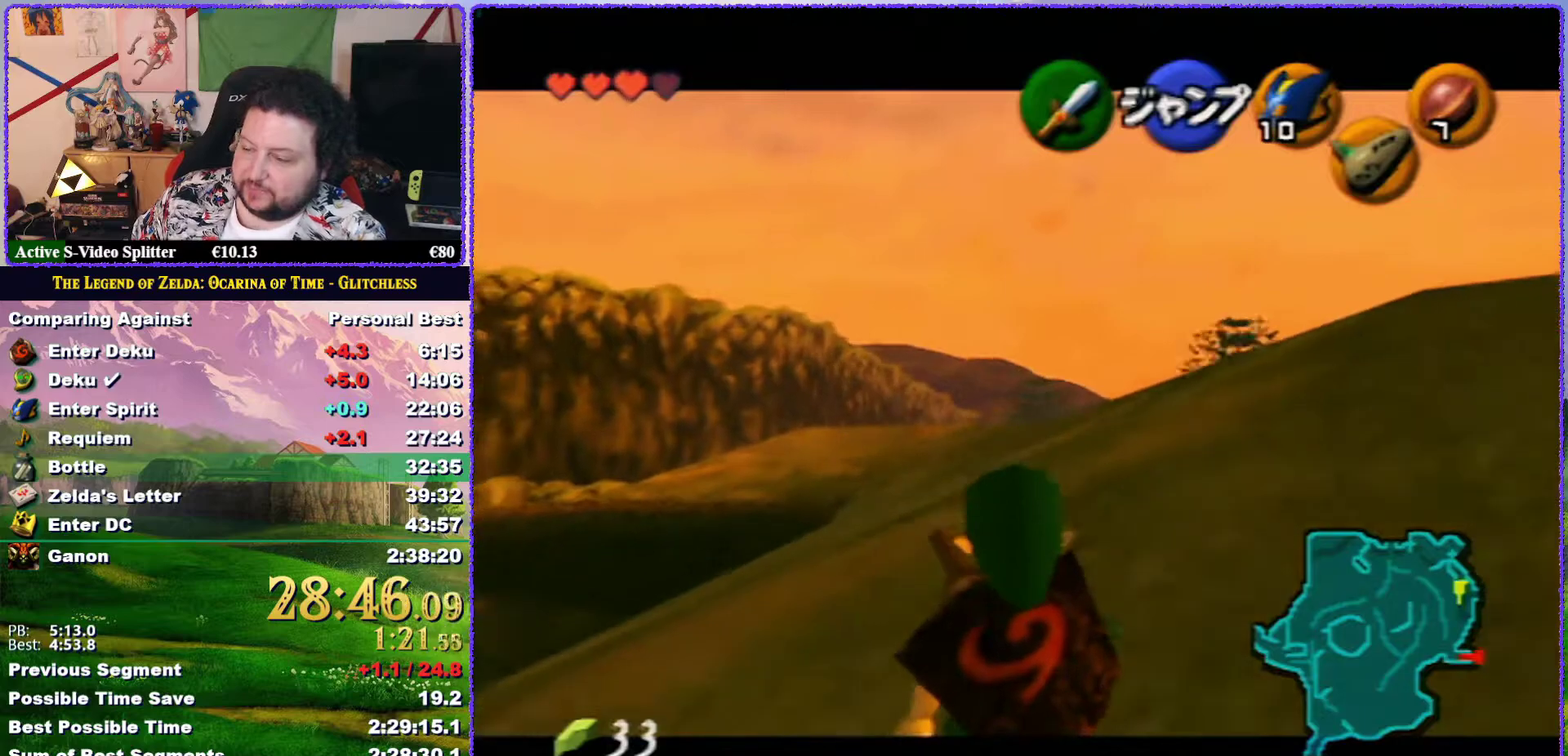
Gameplay with a controller (Nintendo layout); each line is a JSON object with the inputs held at the frame after it. "events" lists button and stick changes between this image and that frame as [ms after this image, input, new state], when the widget could be followed in between. Not read: L3 R3.
{"buttons": ["Z"], "left_stick": "down-left", "events": [[500, "left_stick", "down-left"]]}
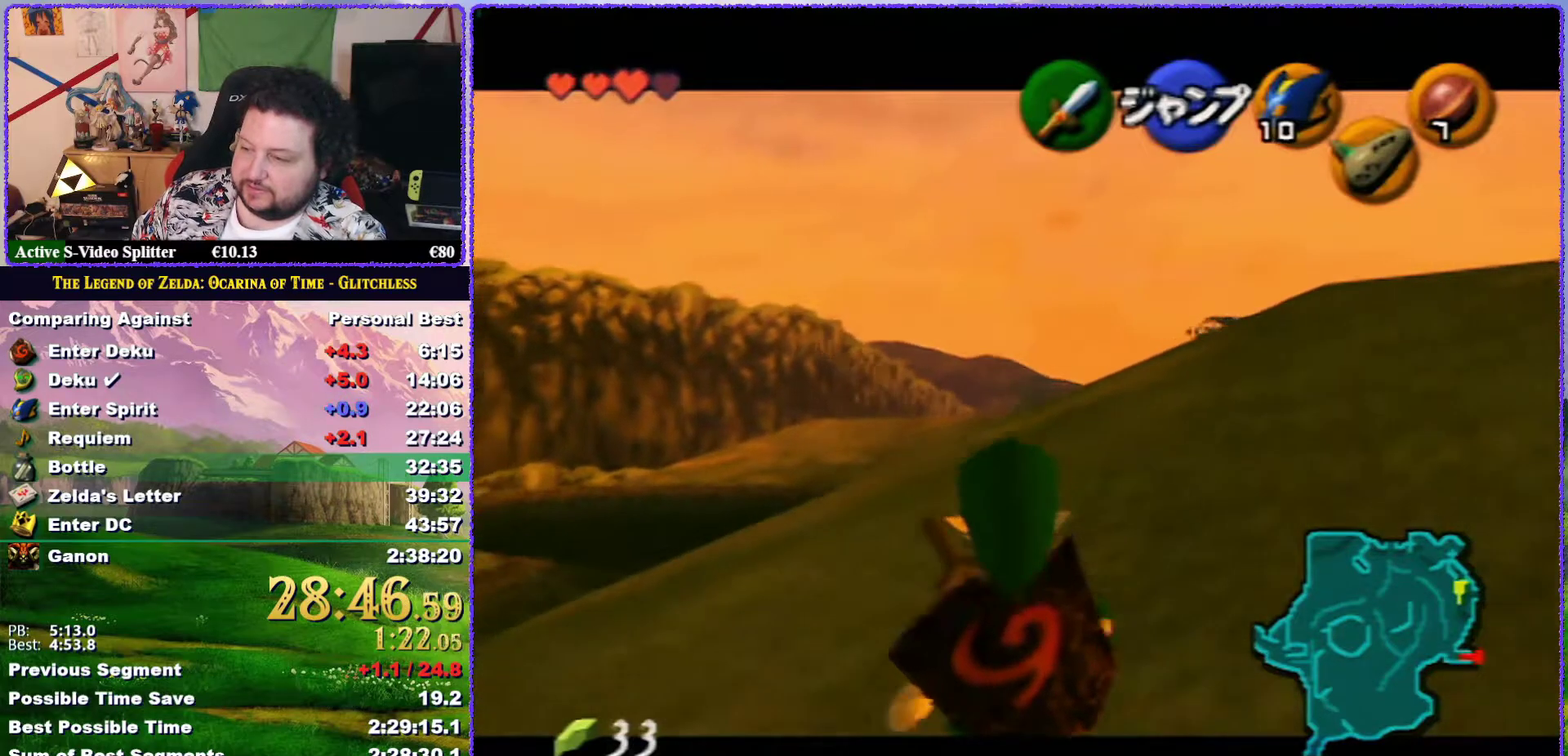
{"buttons": ["Z"], "left_stick": "down-left", "events": []}
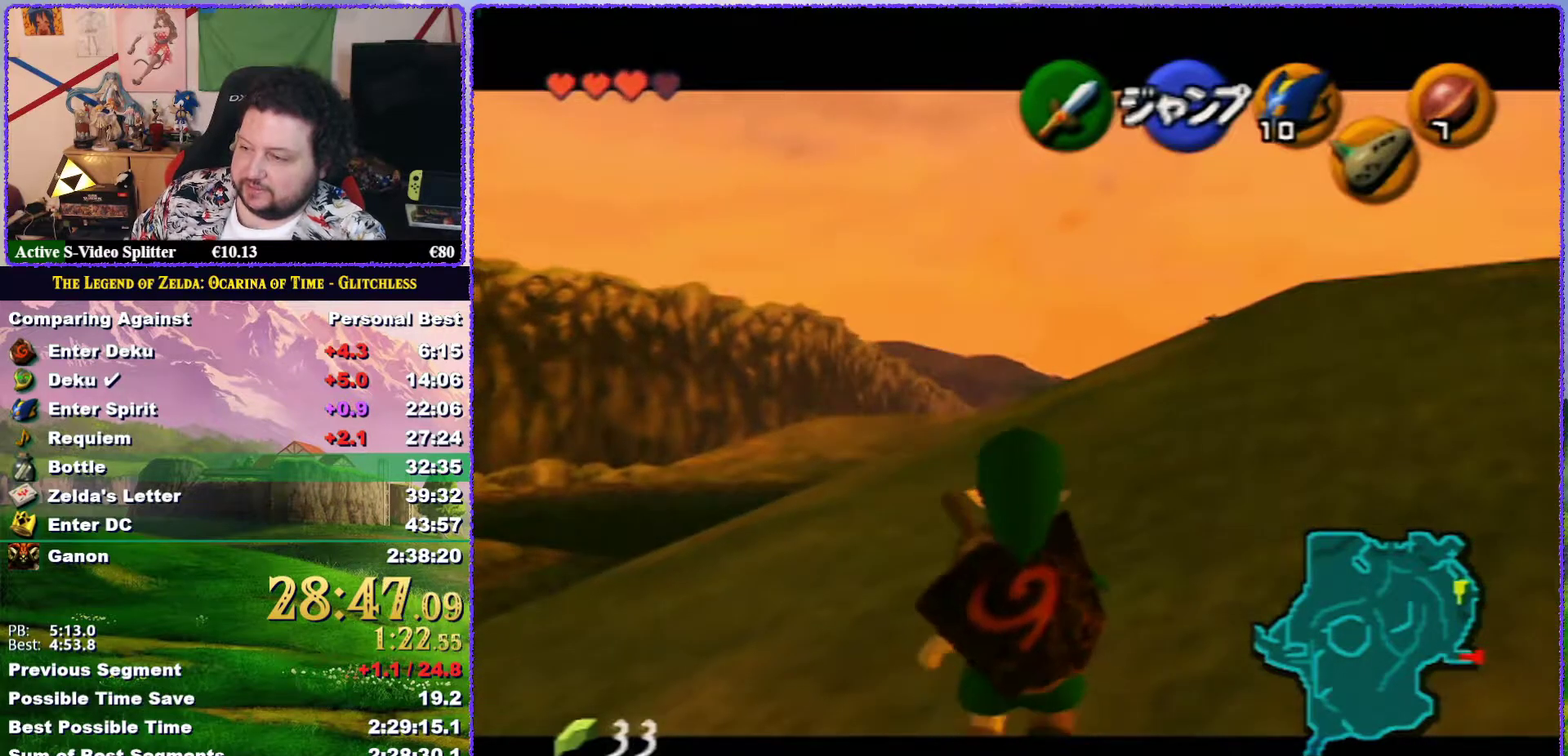
{"buttons": ["Z"], "left_stick": "up-left", "events": [[17, "Z", "up"], [100, "left_stick", "down"], [233, "left_stick", "down-left"], [333, "A", "down"], [450, "A", "up"], [450, "left_stick", "left"], [467, "Z", "down"], [500, "left_stick", "up-left"]]}
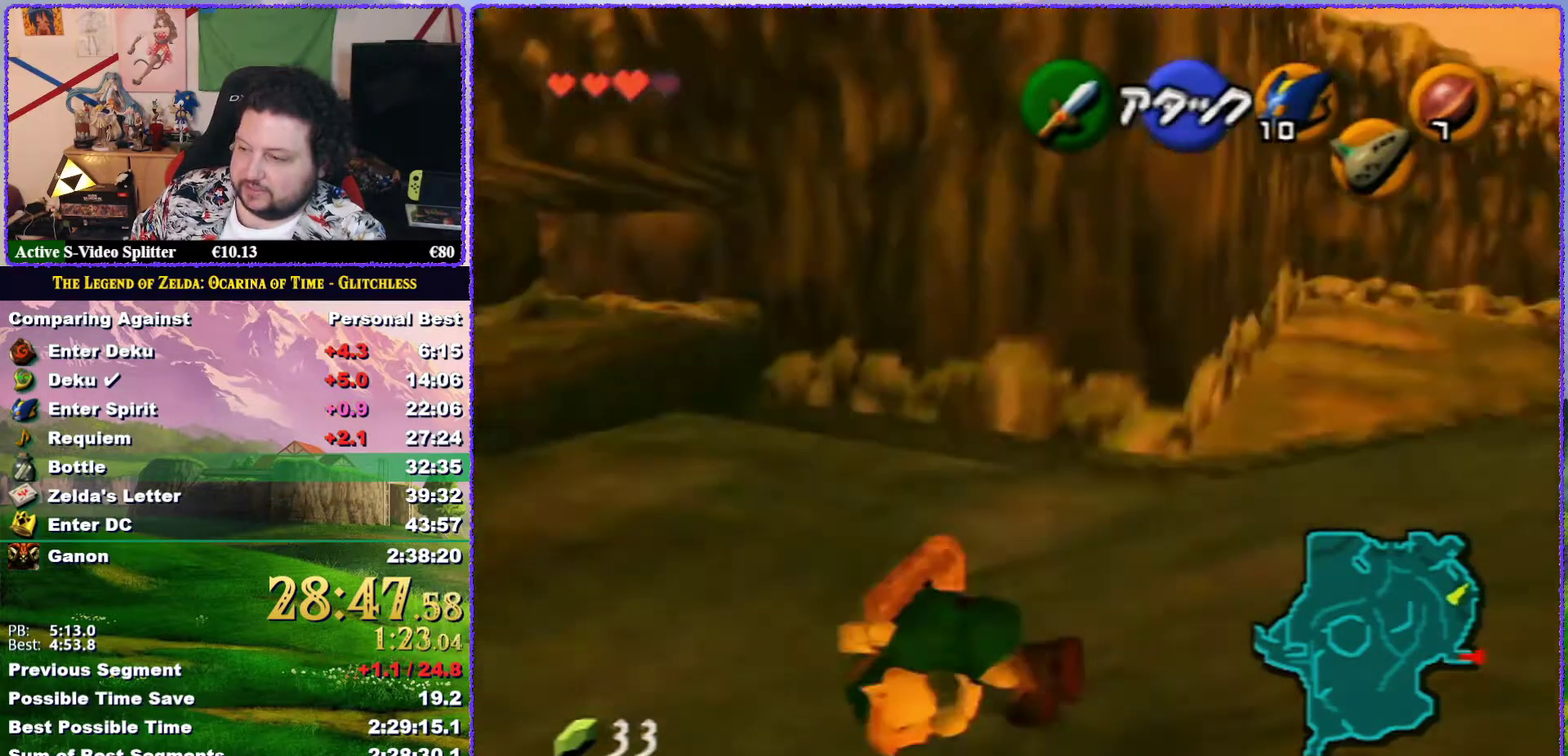
{"buttons": [], "left_stick": "up-right", "events": [[100, "left_stick", "up"], [167, "Z", "up"], [450, "left_stick", "up-right"]]}
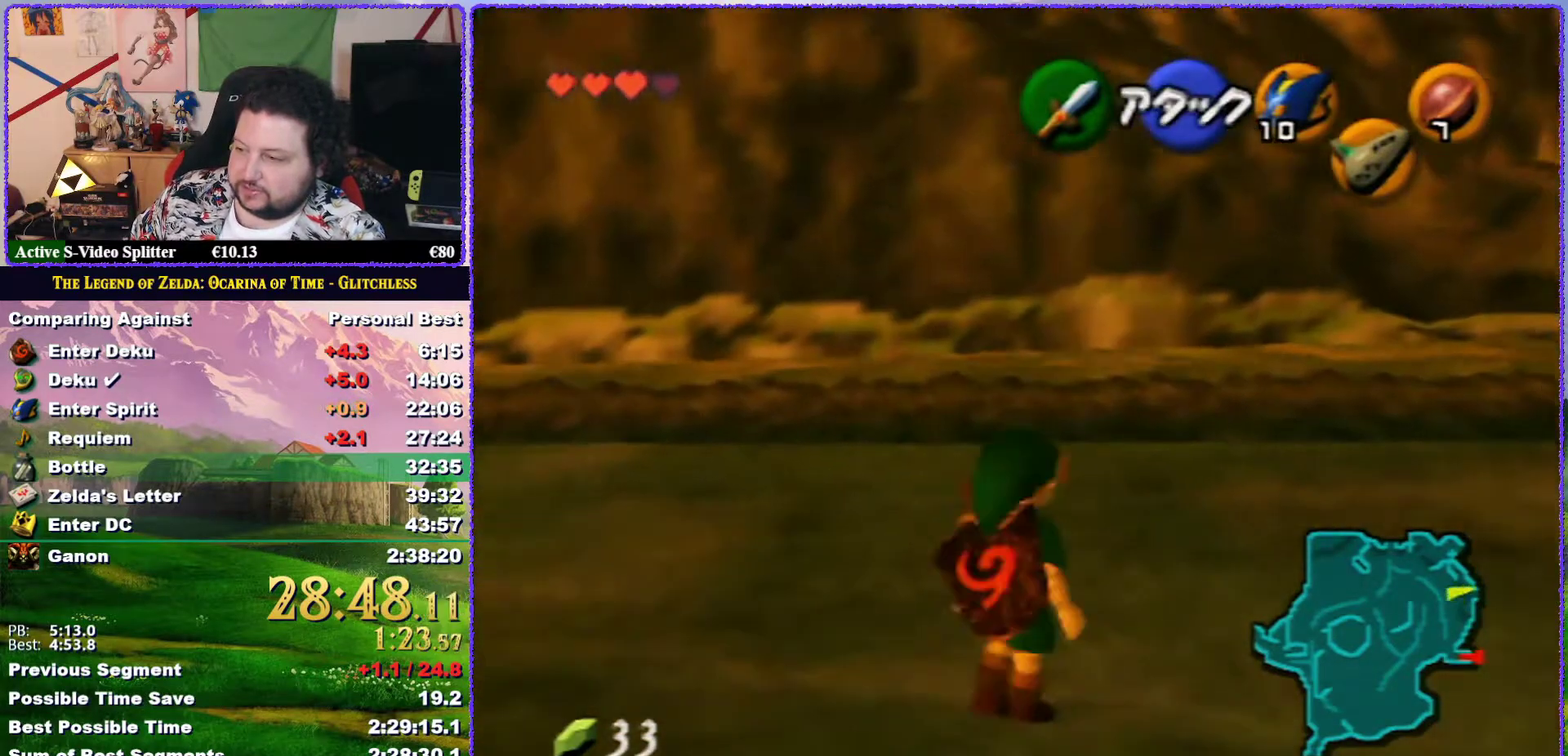
{"buttons": [], "left_stick": "up", "events": [[133, "A", "down"], [183, "Z", "down"], [333, "A", "up"], [333, "left_stick", "up"], [417, "Z", "up"]]}
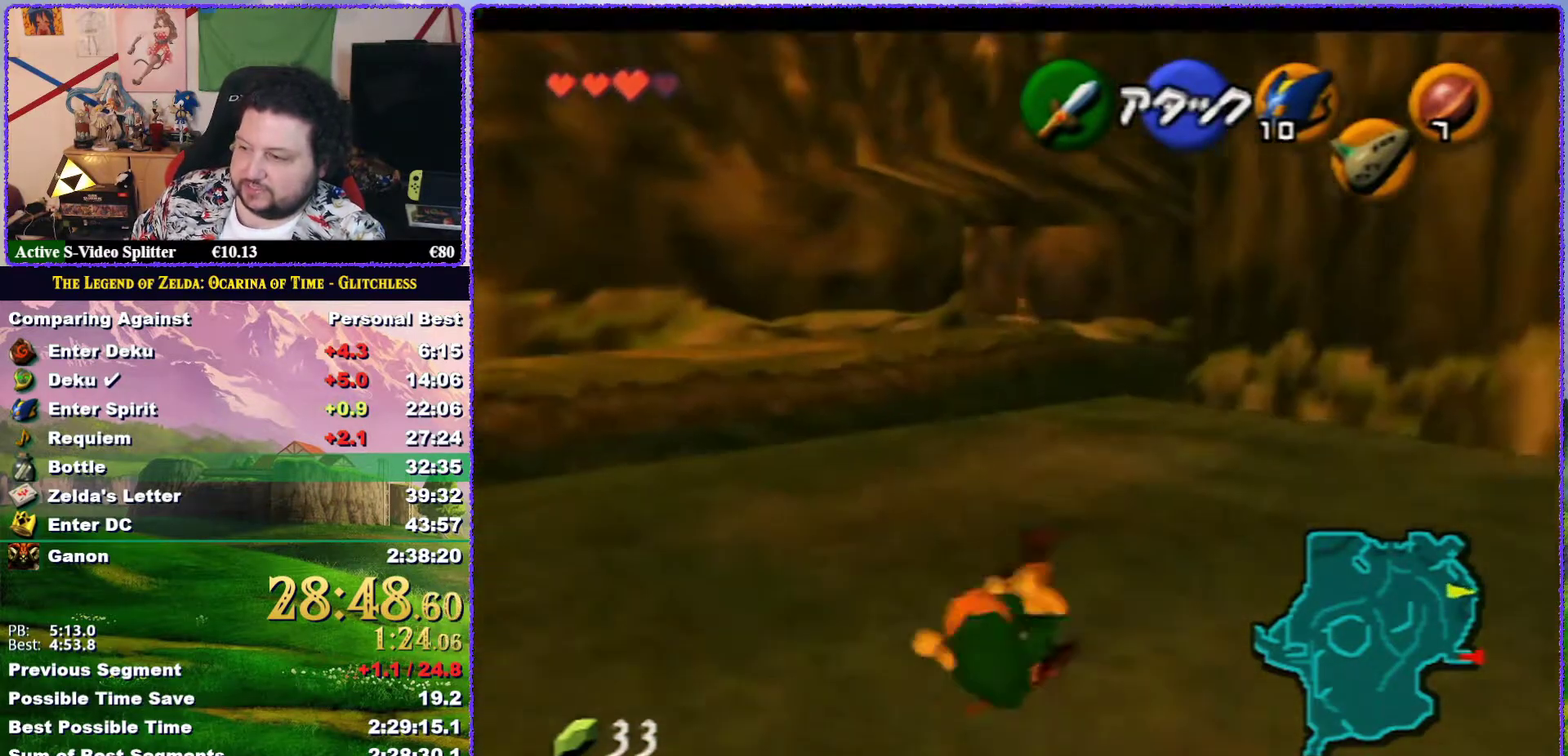
{"buttons": ["A"], "left_stick": "up", "events": [[417, "A", "down"]]}
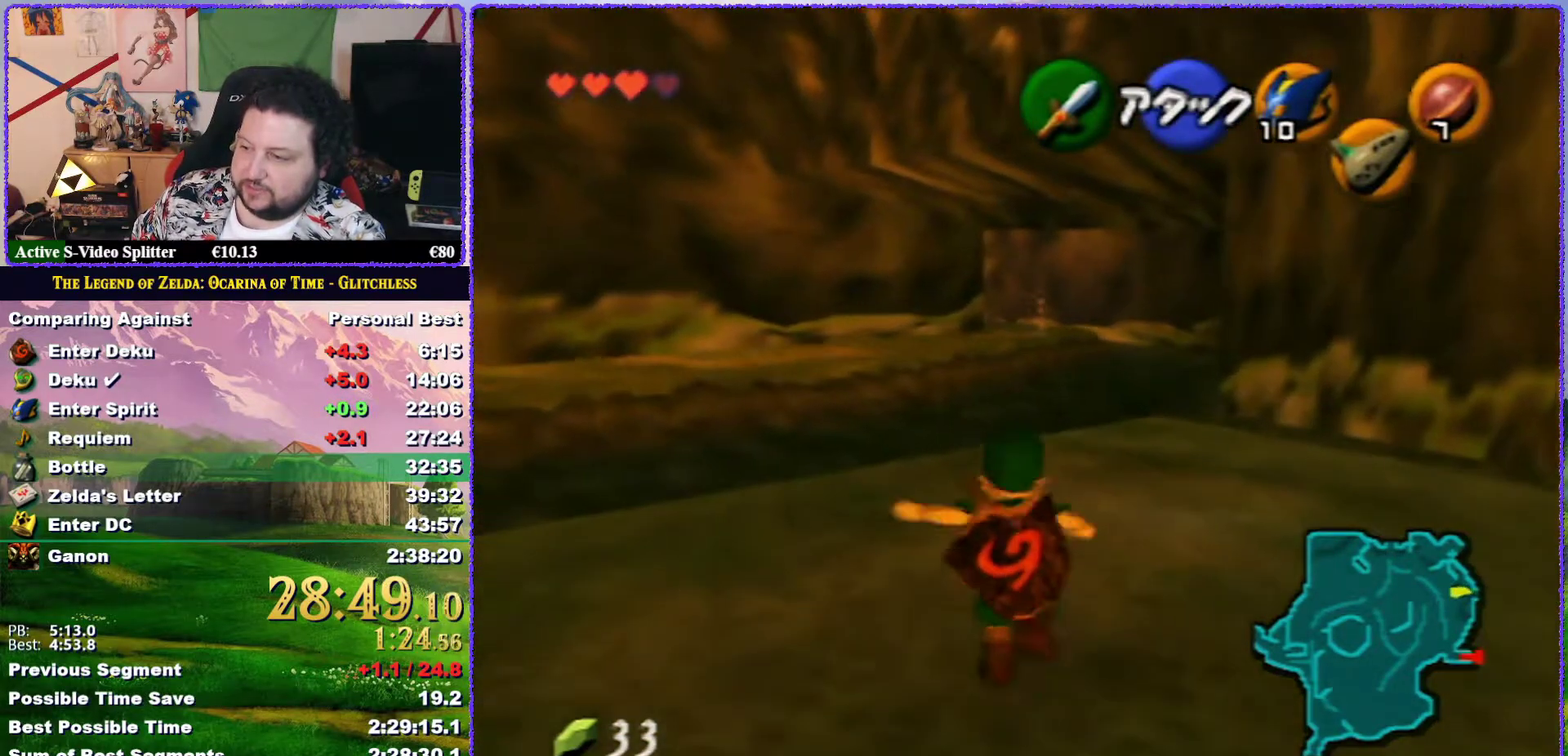
{"buttons": [], "left_stick": "up", "events": [[383, "A", "up"]]}
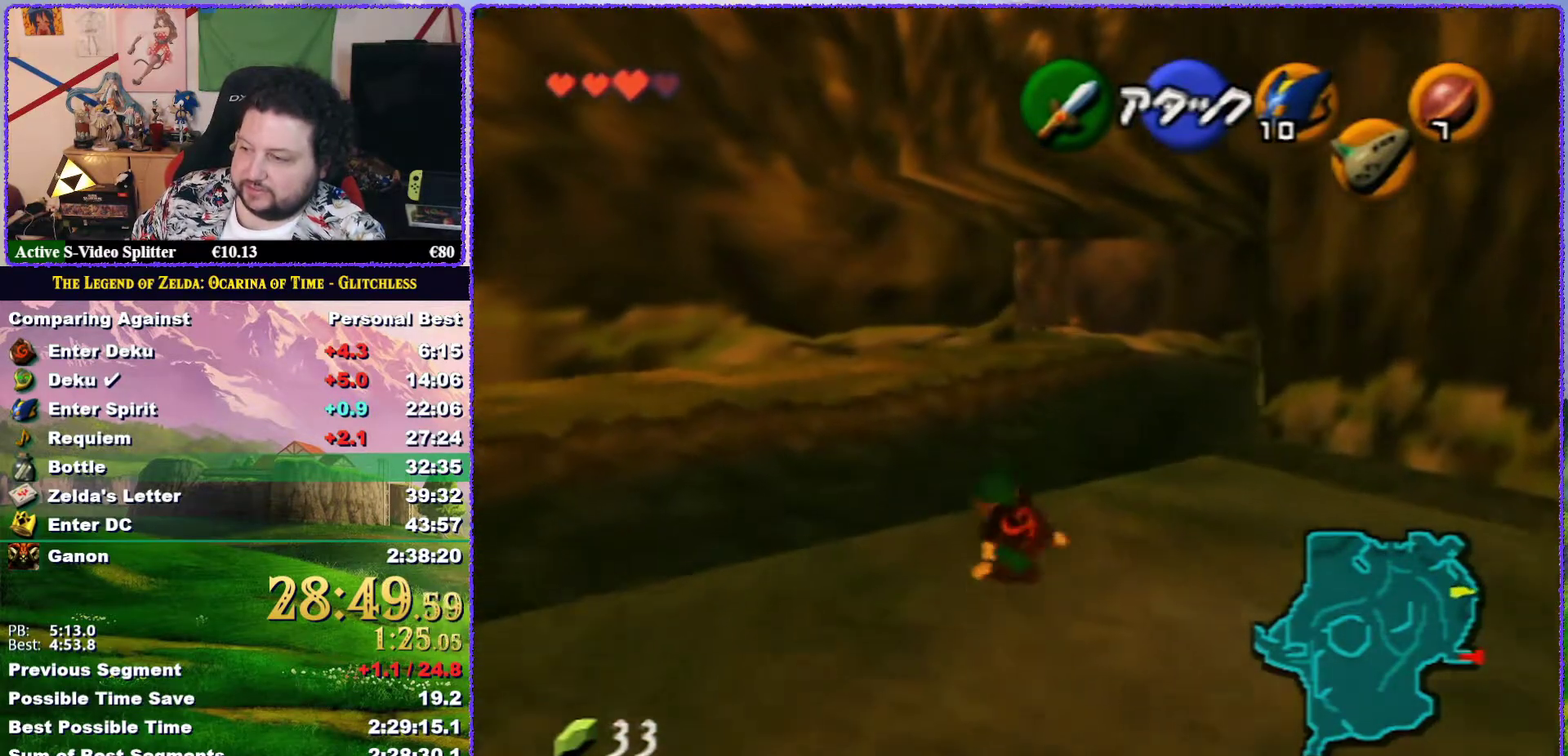
{"buttons": [], "left_stick": "up", "events": []}
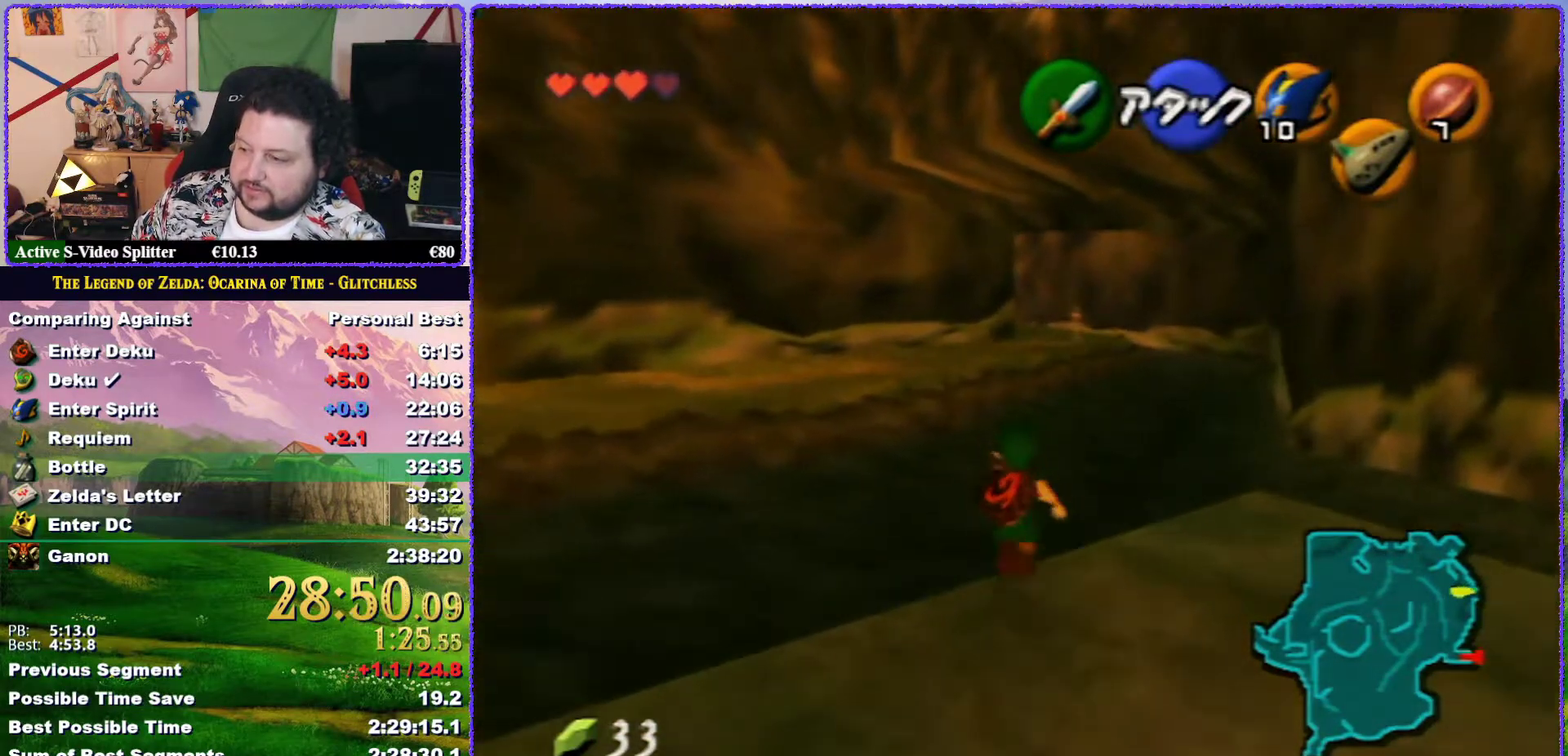
{"buttons": ["Z"], "left_stick": "left", "events": [[83, "left_stick", "up-right"], [233, "Z", "down"], [283, "left_stick", "up-left"], [350, "A", "down"], [350, "left_stick", "left"], [400, "A", "up"]]}
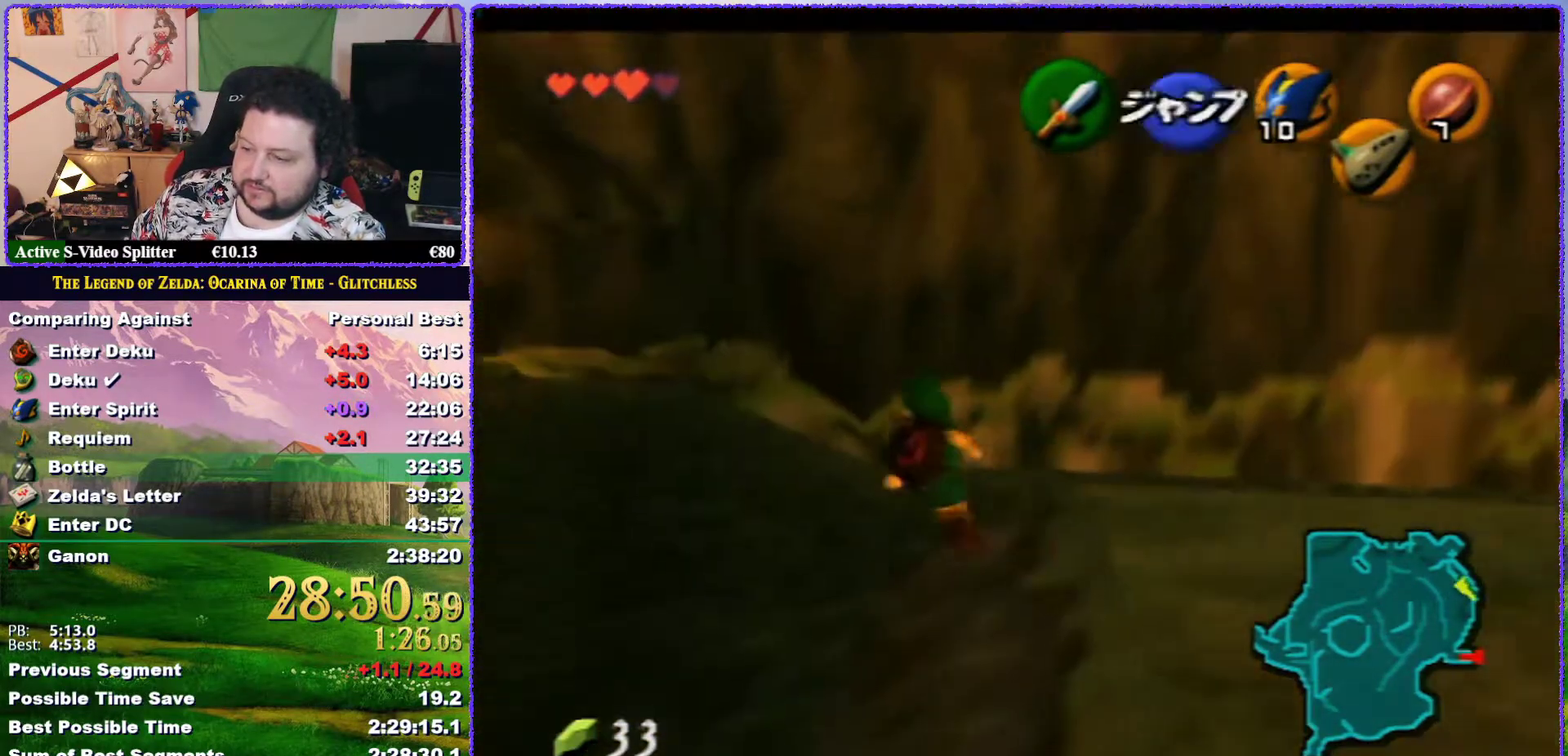
{"buttons": ["Z"], "left_stick": "left", "events": [[17, "A", "down"], [83, "A", "up"], [133, "A", "down"], [483, "A", "up"]]}
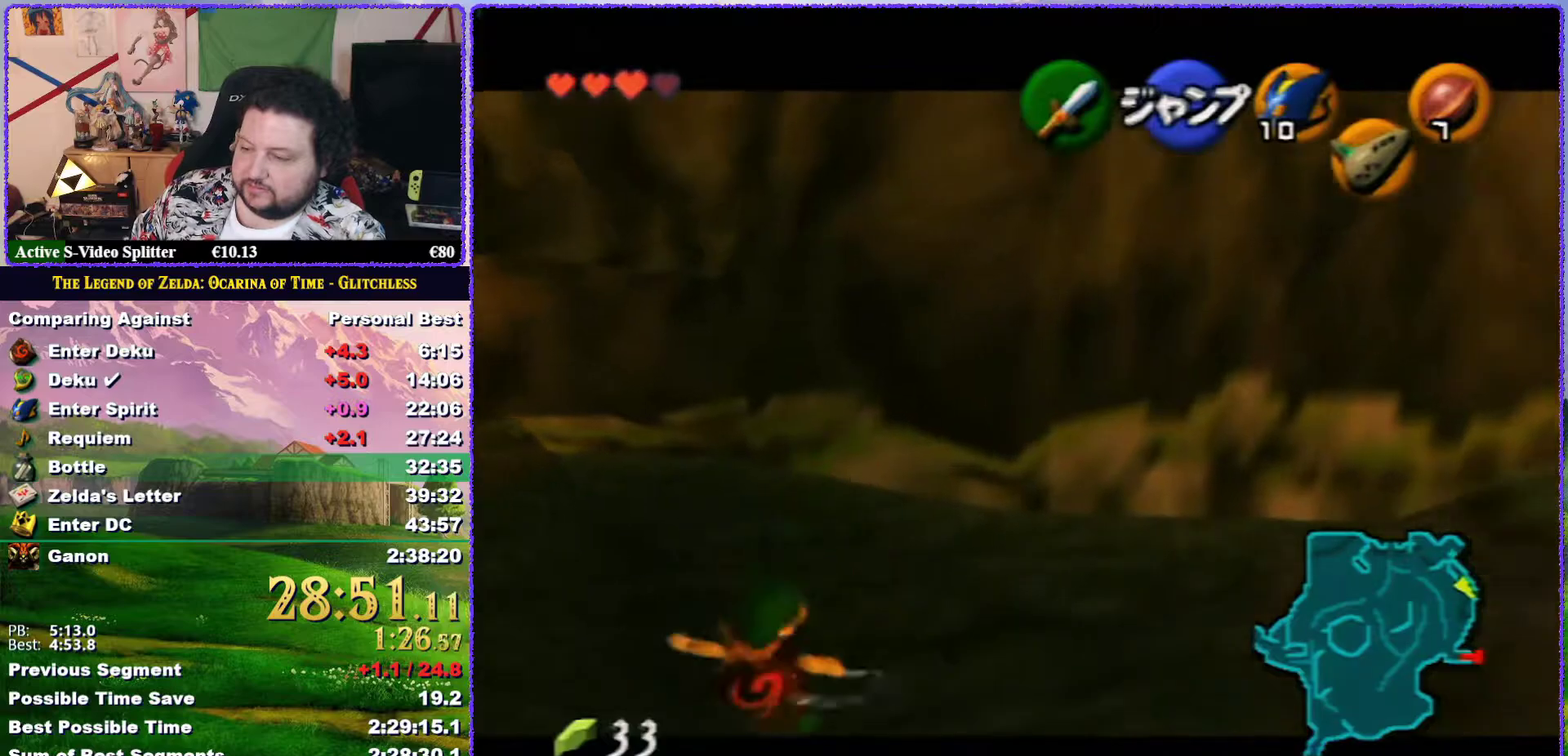
{"buttons": ["Z"], "left_stick": "left", "events": []}
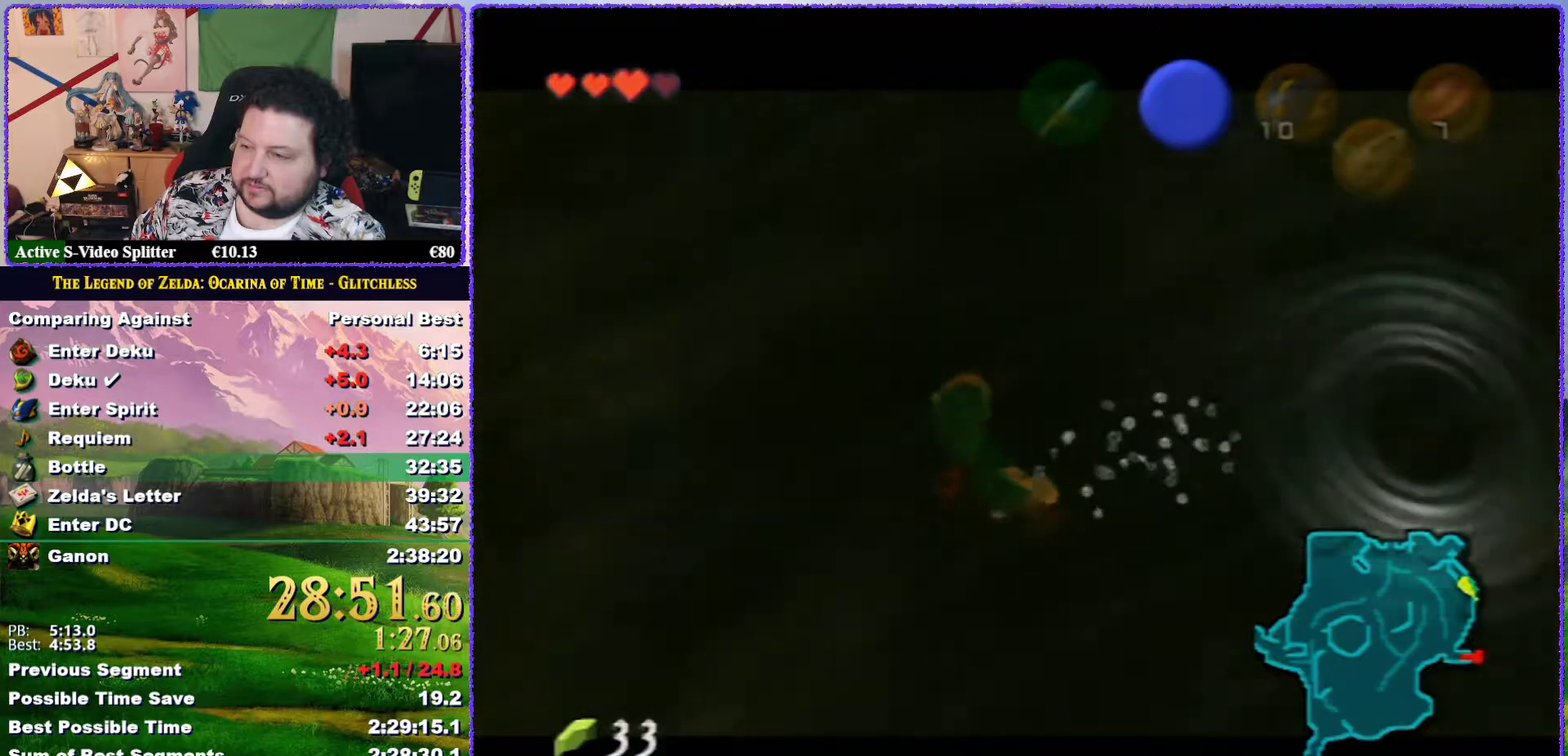
{"buttons": ["Z"], "left_stick": "up-left", "events": [[183, "left_stick", "up-left"]]}
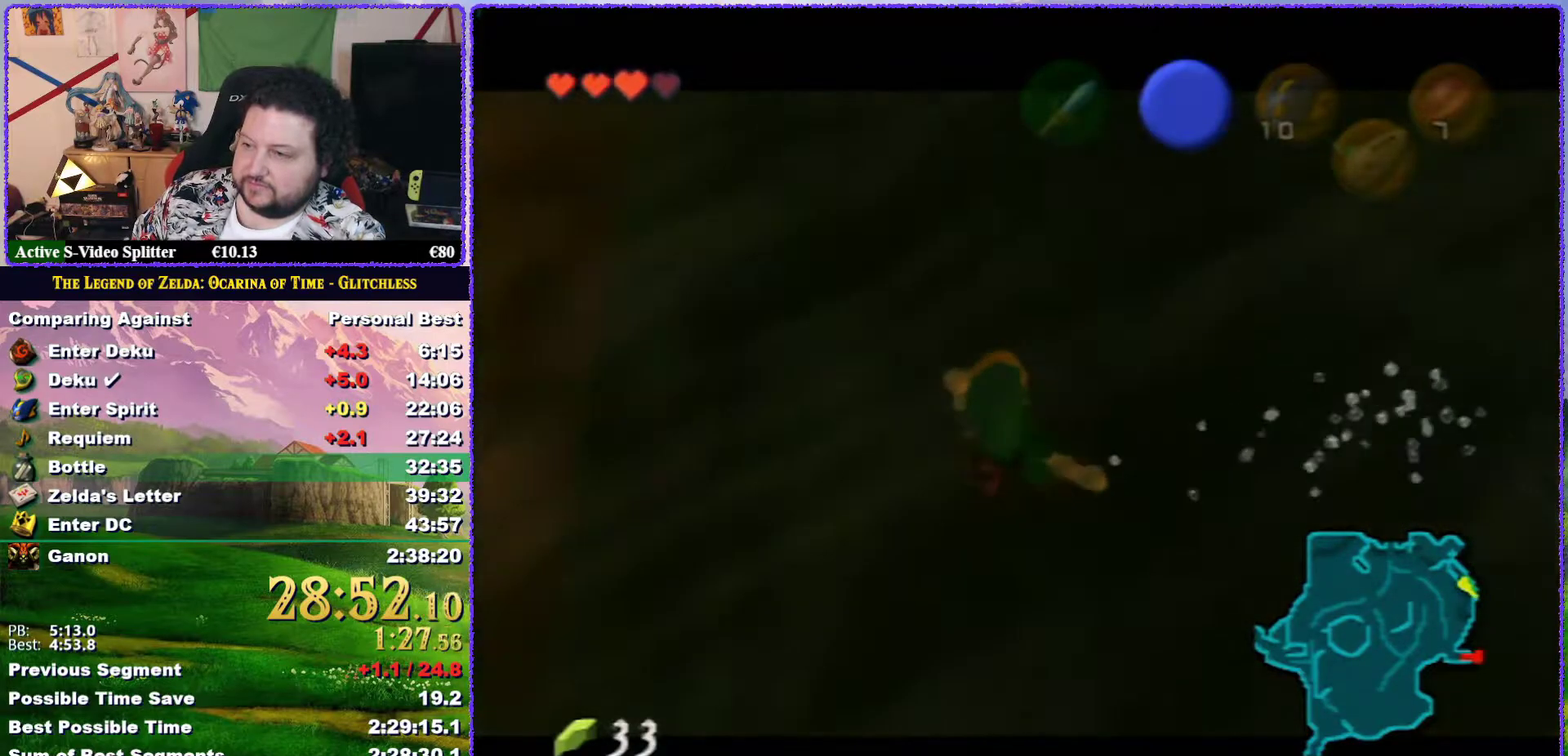
{"buttons": [], "left_stick": "up-left", "events": [[417, "Z", "up"]]}
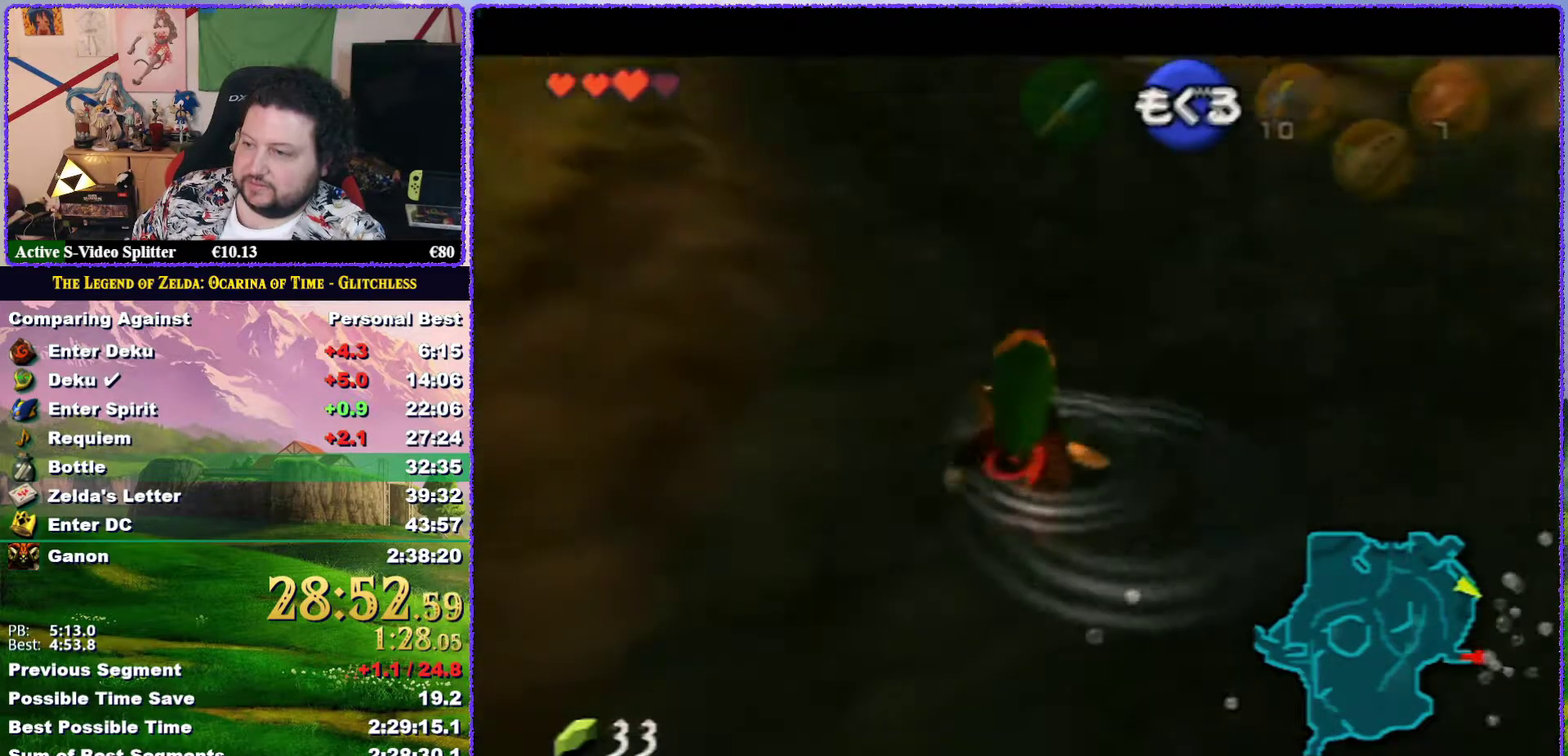
{"buttons": [], "left_stick": "up-left", "events": []}
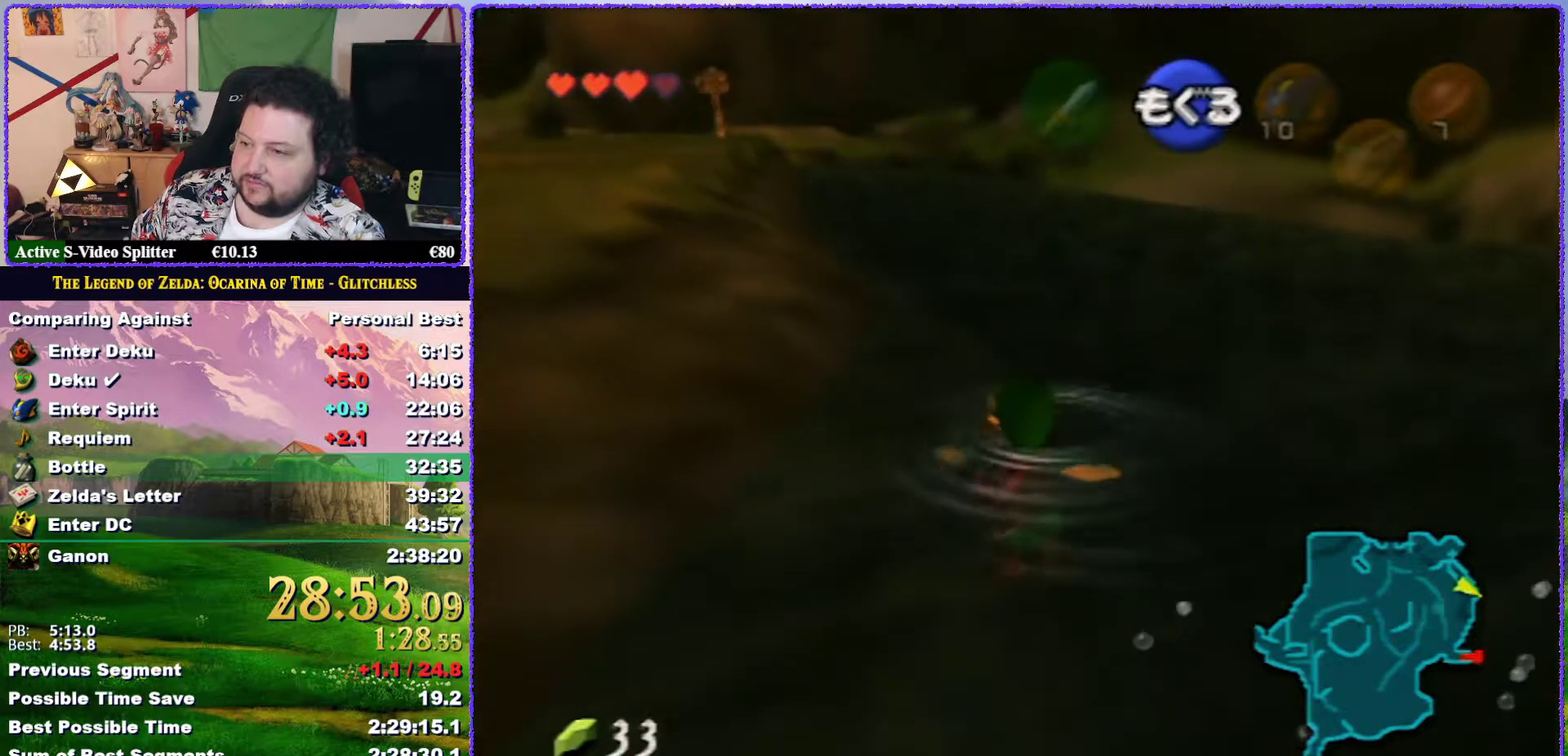
{"buttons": [], "left_stick": "up-left", "events": [[450, "left_stick", "left"], [500, "left_stick", "up-left"]]}
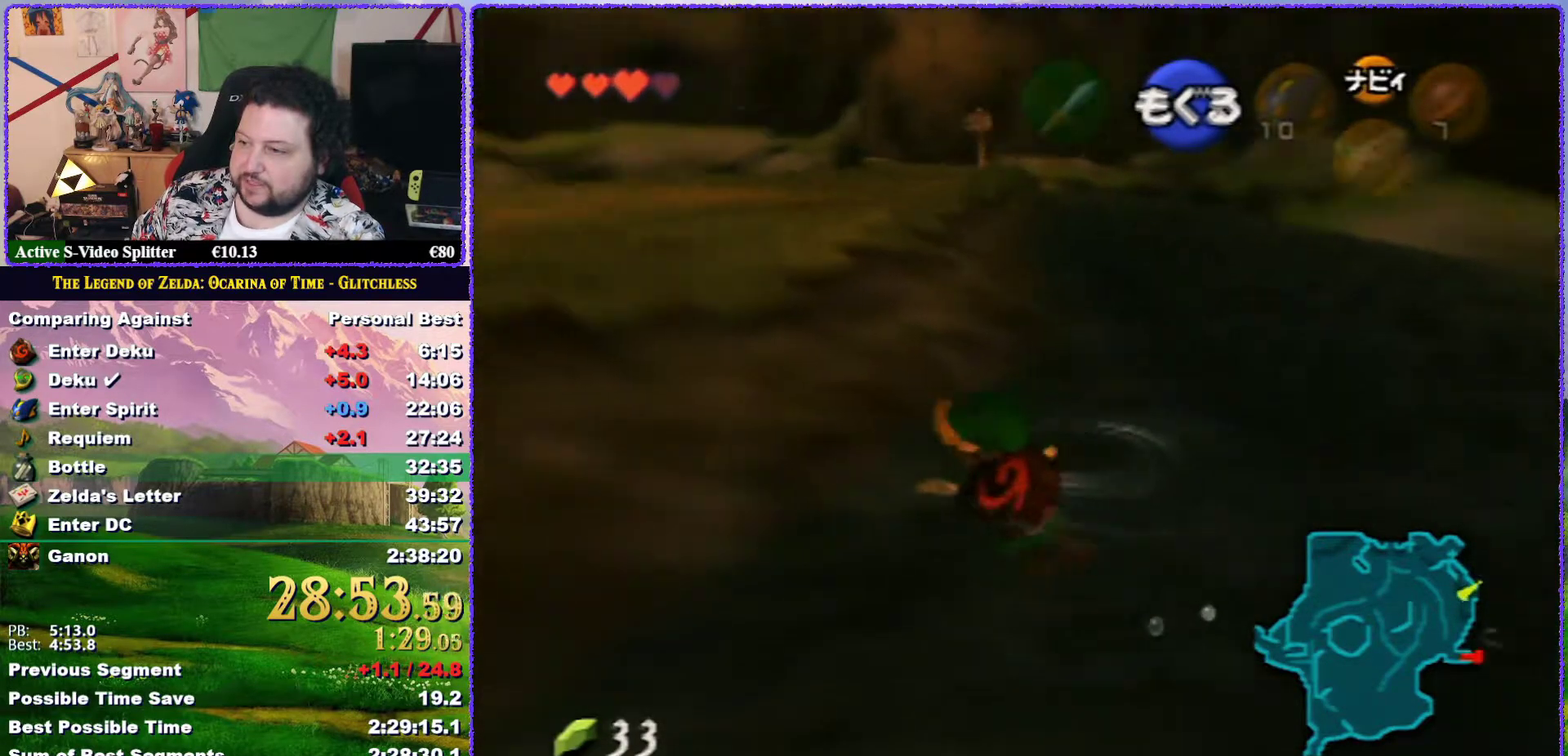
{"buttons": [], "left_stick": "up", "events": [[250, "left_stick", "up"]]}
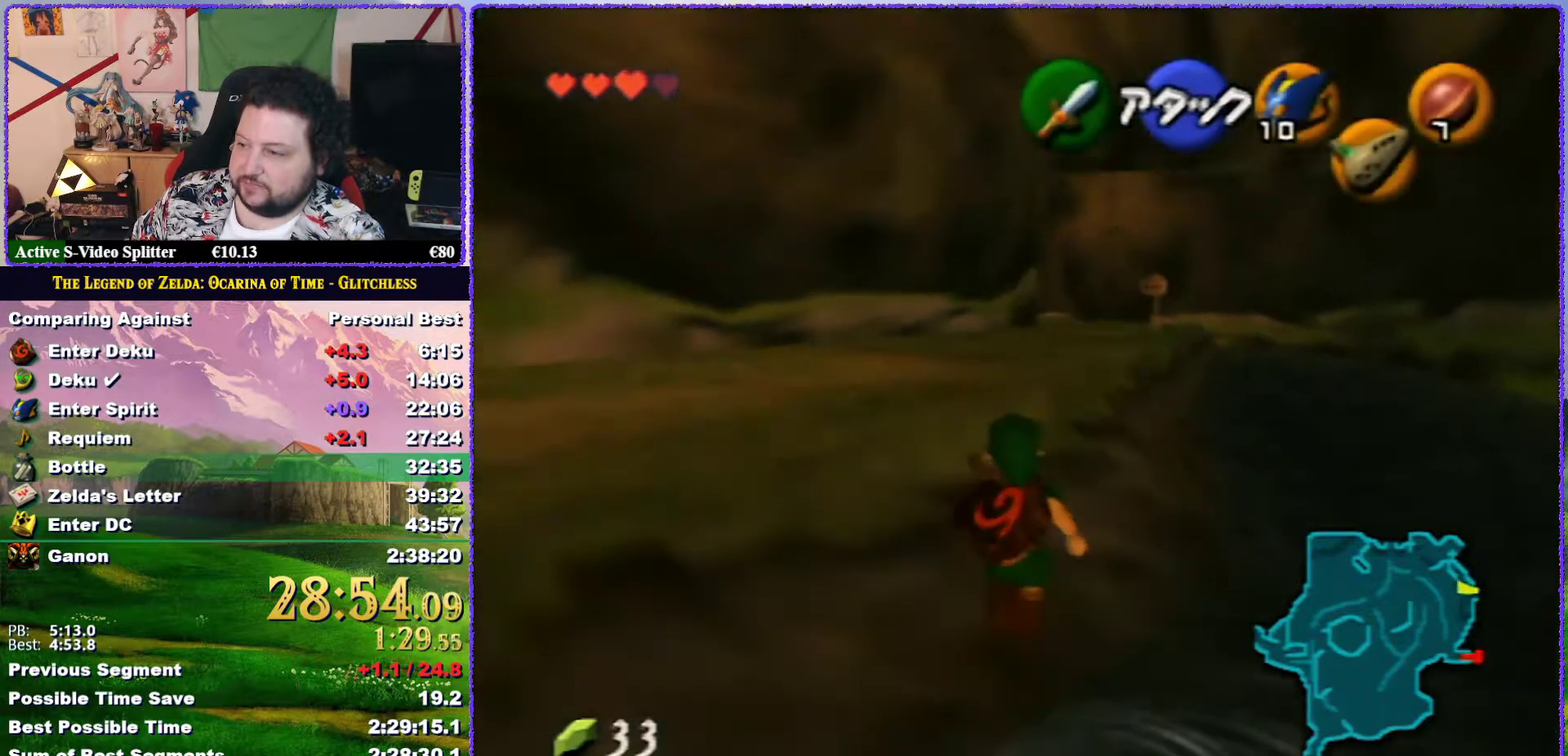
{"buttons": [], "left_stick": "up", "events": [[117, "A", "down"], [450, "A", "up"]]}
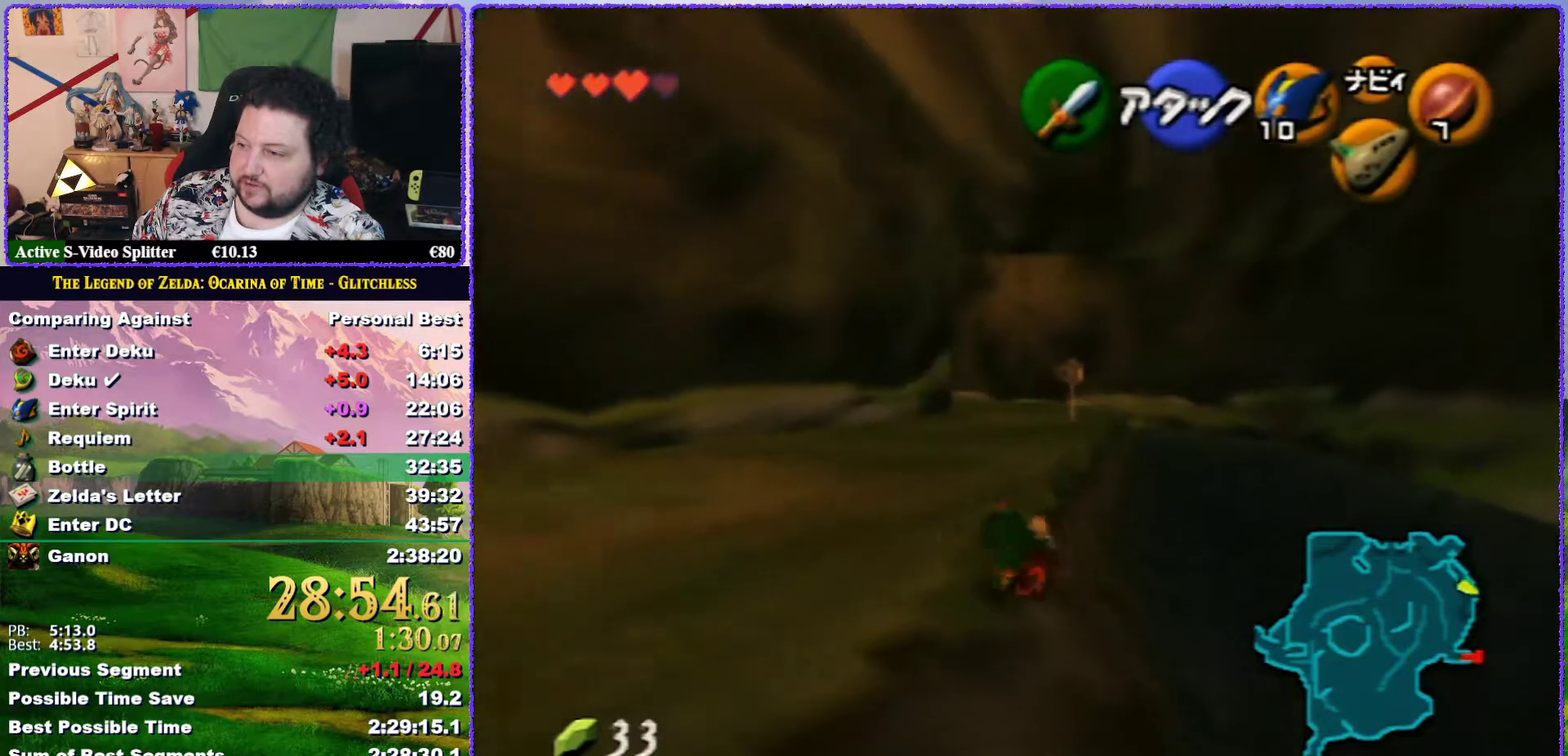
{"buttons": ["A"], "left_stick": "up", "events": [[183, "left_stick", "up-left"], [283, "left_stick", "up"], [317, "A", "down"]]}
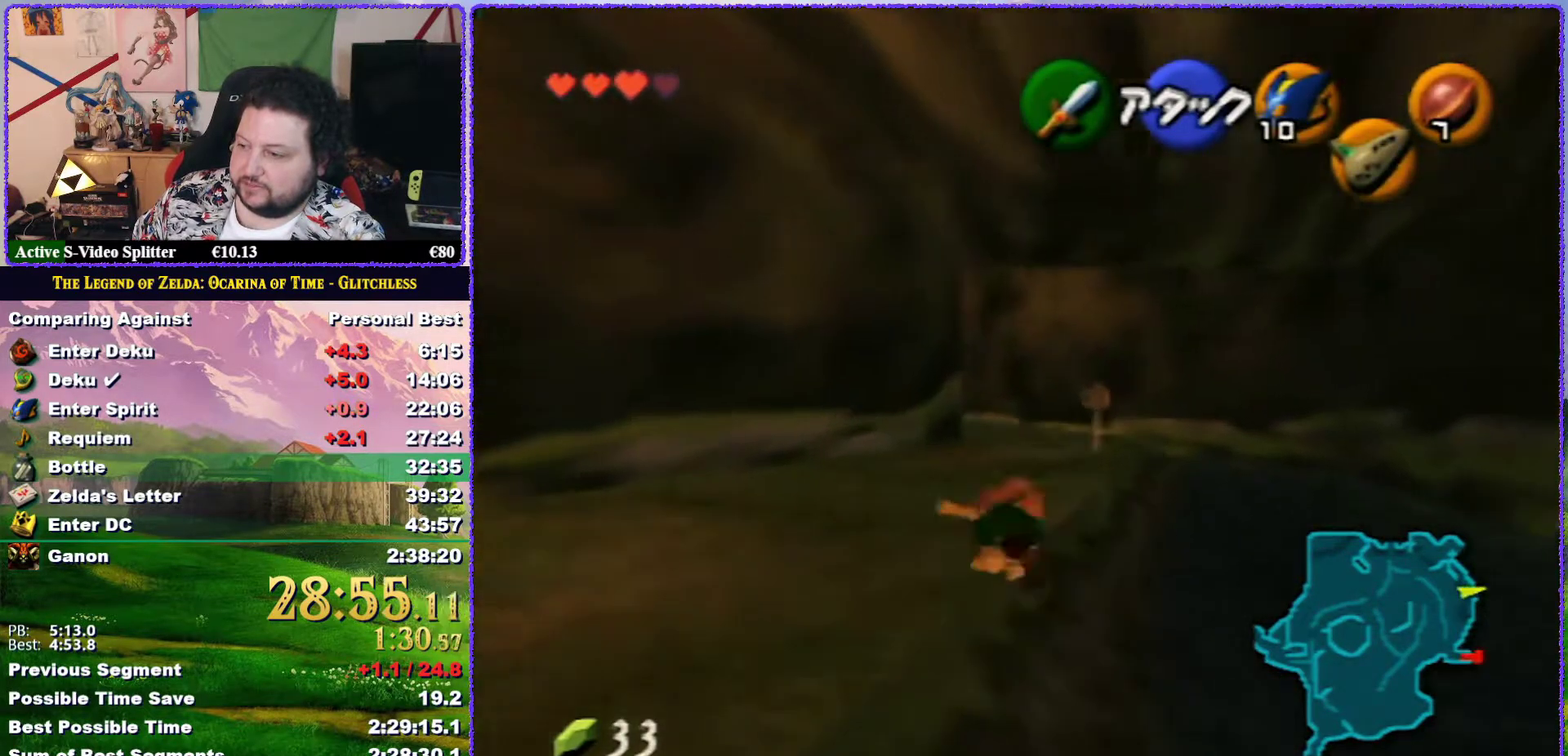
{"buttons": [], "left_stick": "up", "events": [[317, "A", "up"]]}
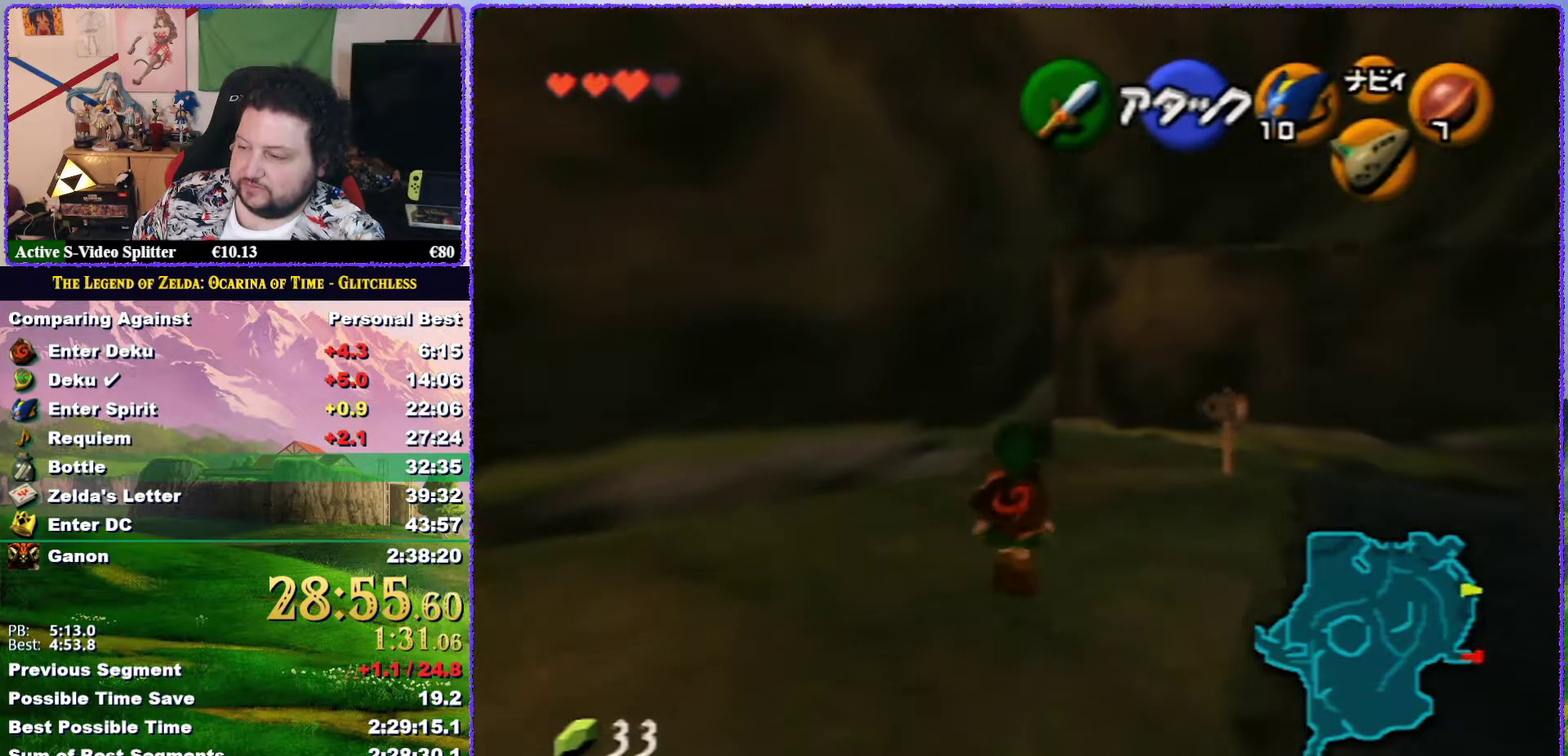
{"buttons": ["A"], "left_stick": "up", "events": [[117, "A", "down"]]}
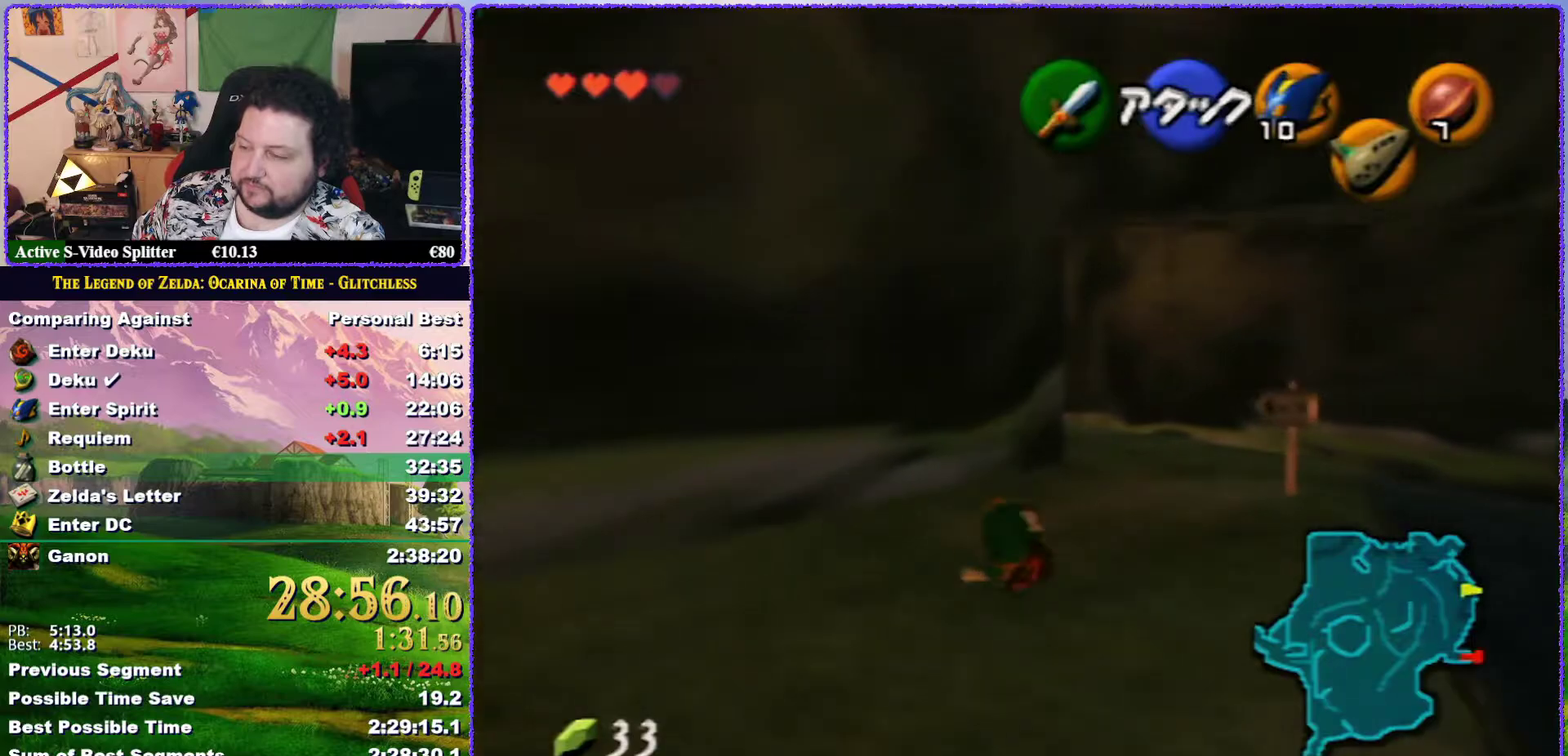
{"buttons": ["A"], "left_stick": "up", "events": [[100, "A", "up"], [383, "A", "down"]]}
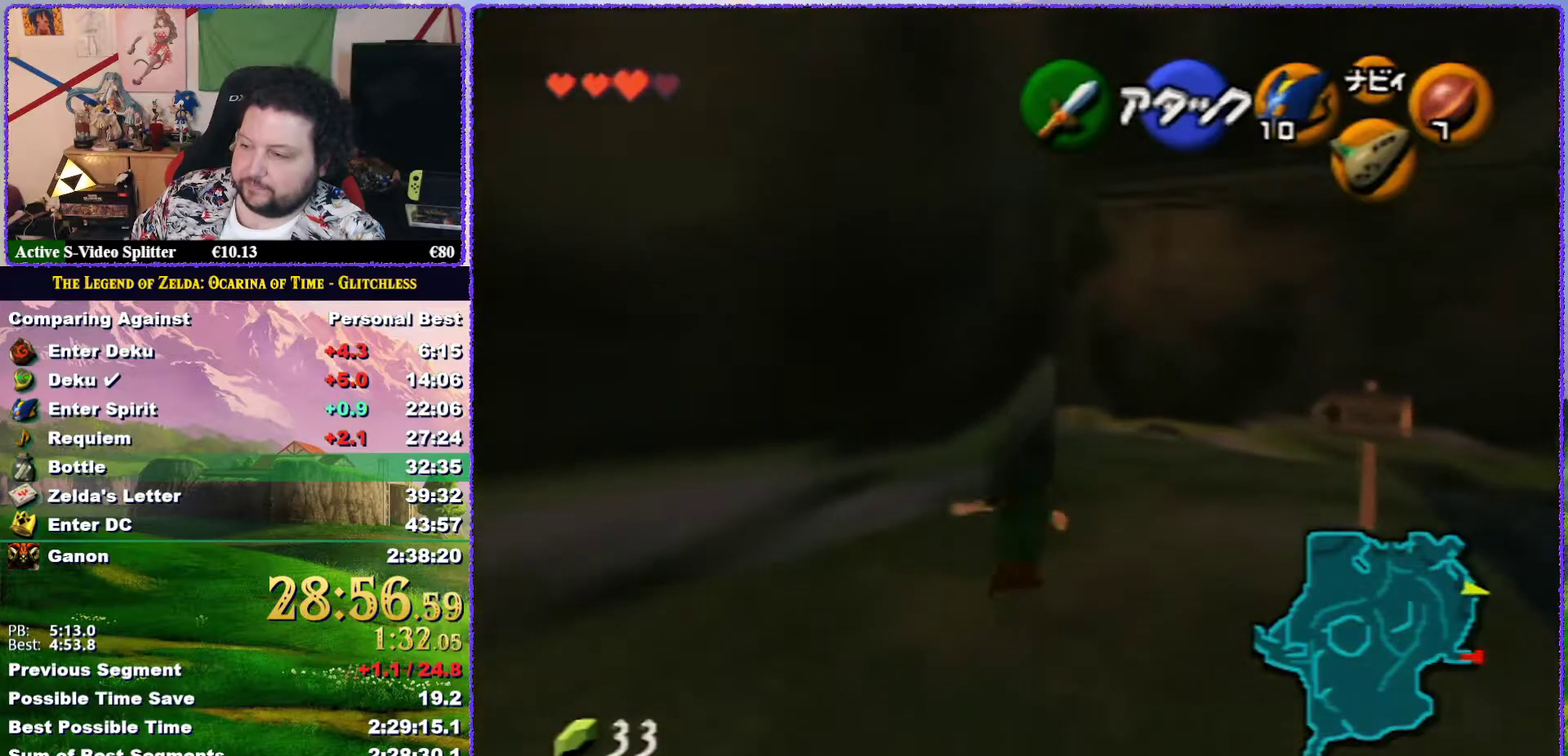
{"buttons": [], "left_stick": "up", "events": [[450, "A", "up"]]}
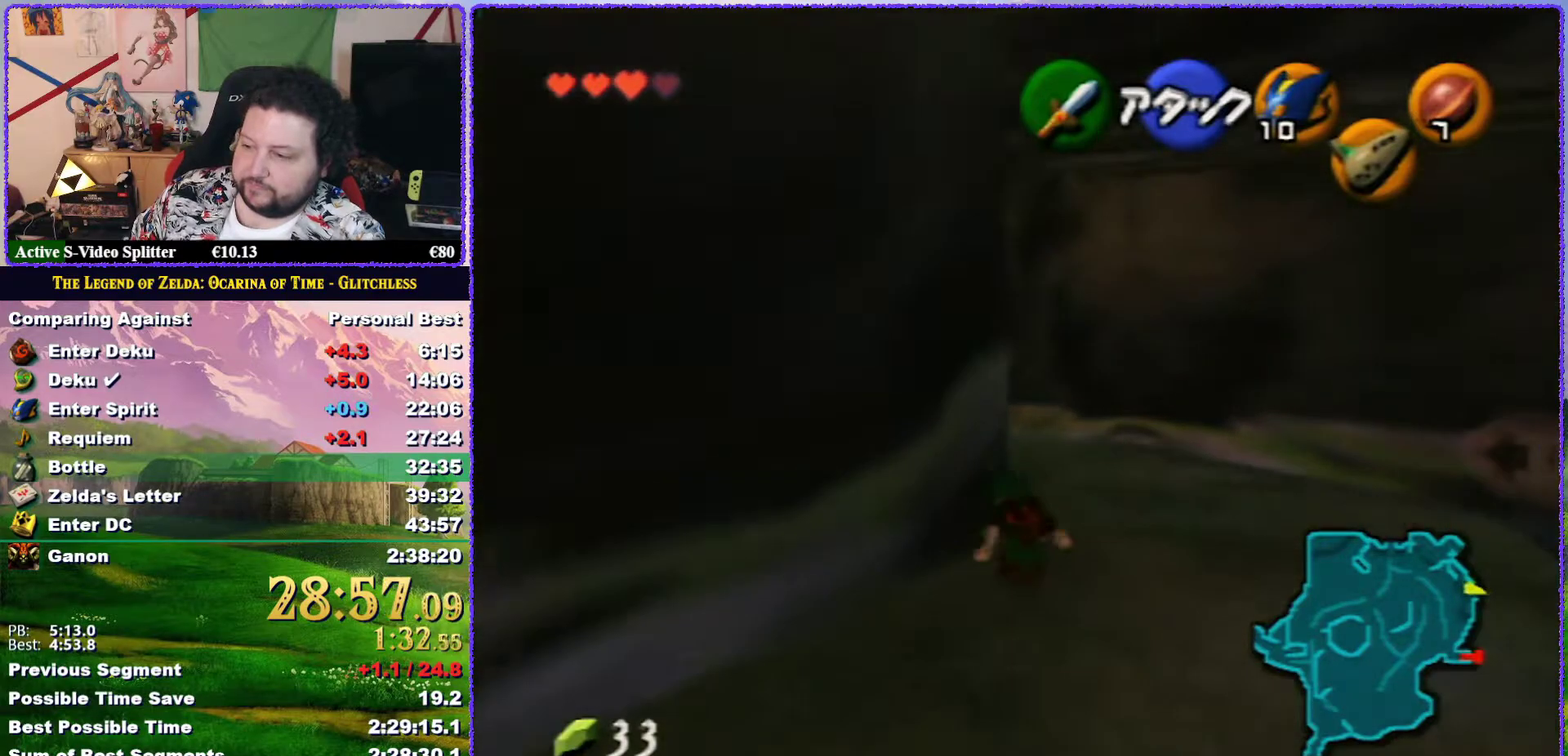
{"buttons": ["A"], "left_stick": "up", "events": [[67, "A", "down"]]}
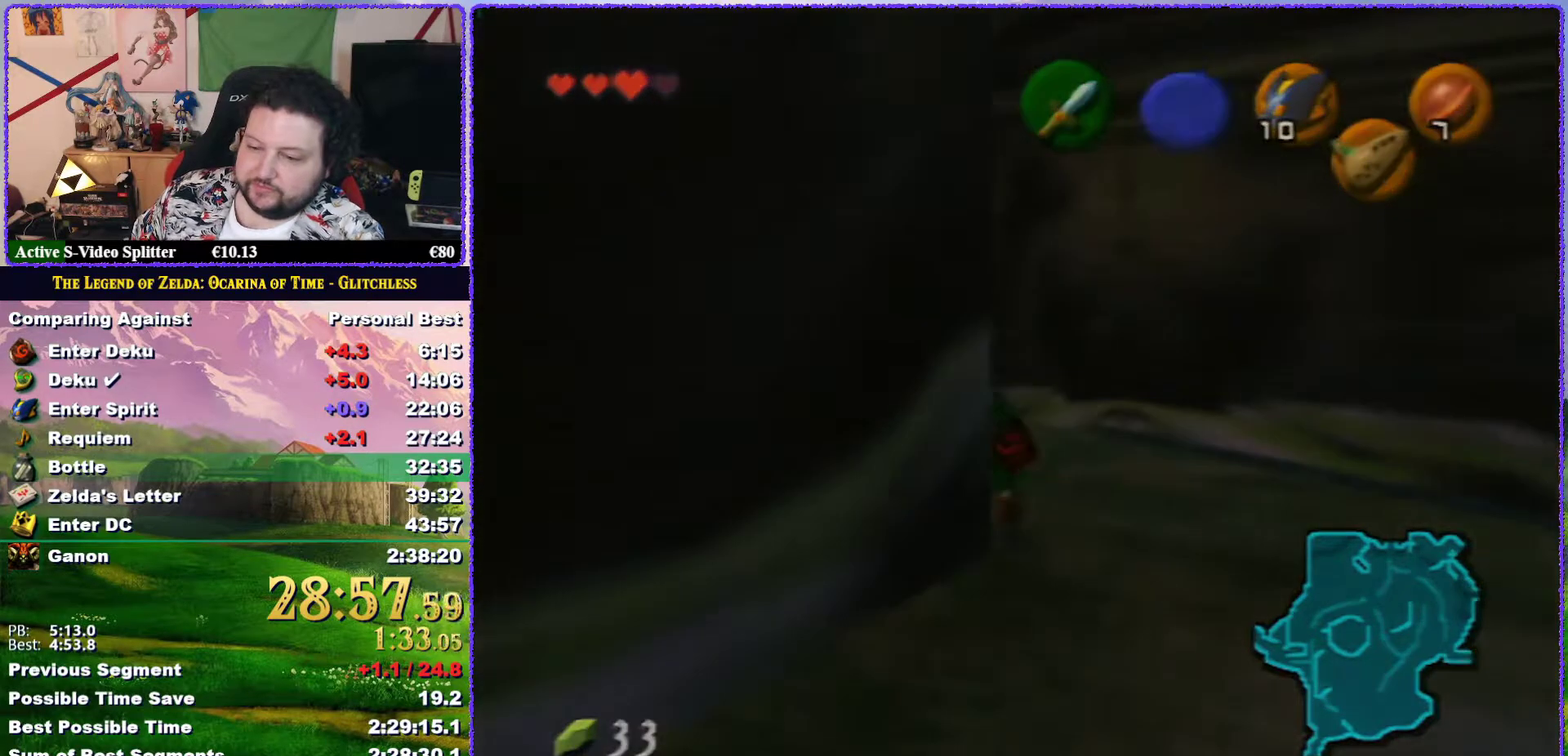
{"buttons": [], "left_stick": "center", "events": [[33, "A", "up"], [333, "left_stick", "center"]]}
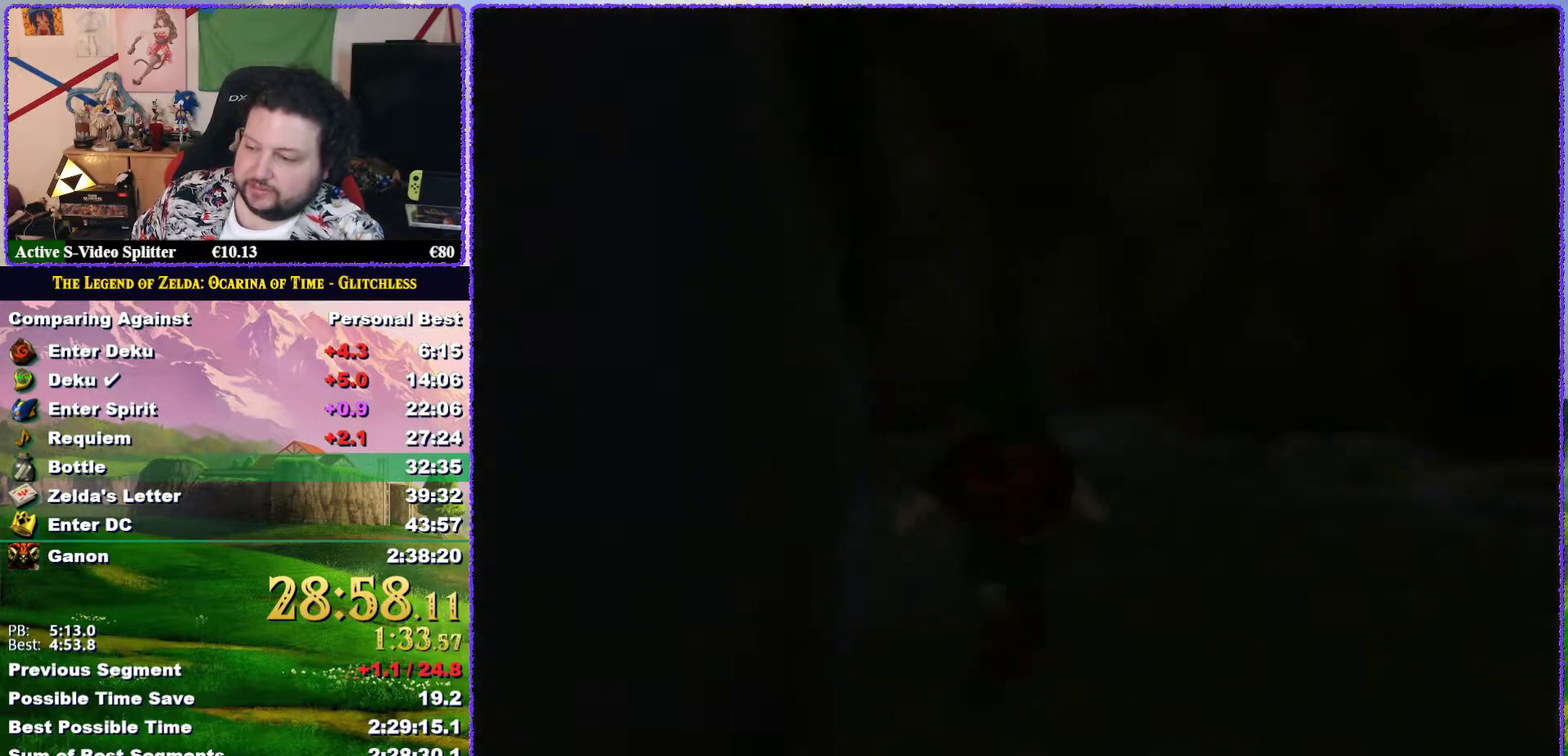
{"buttons": [], "left_stick": "center", "events": []}
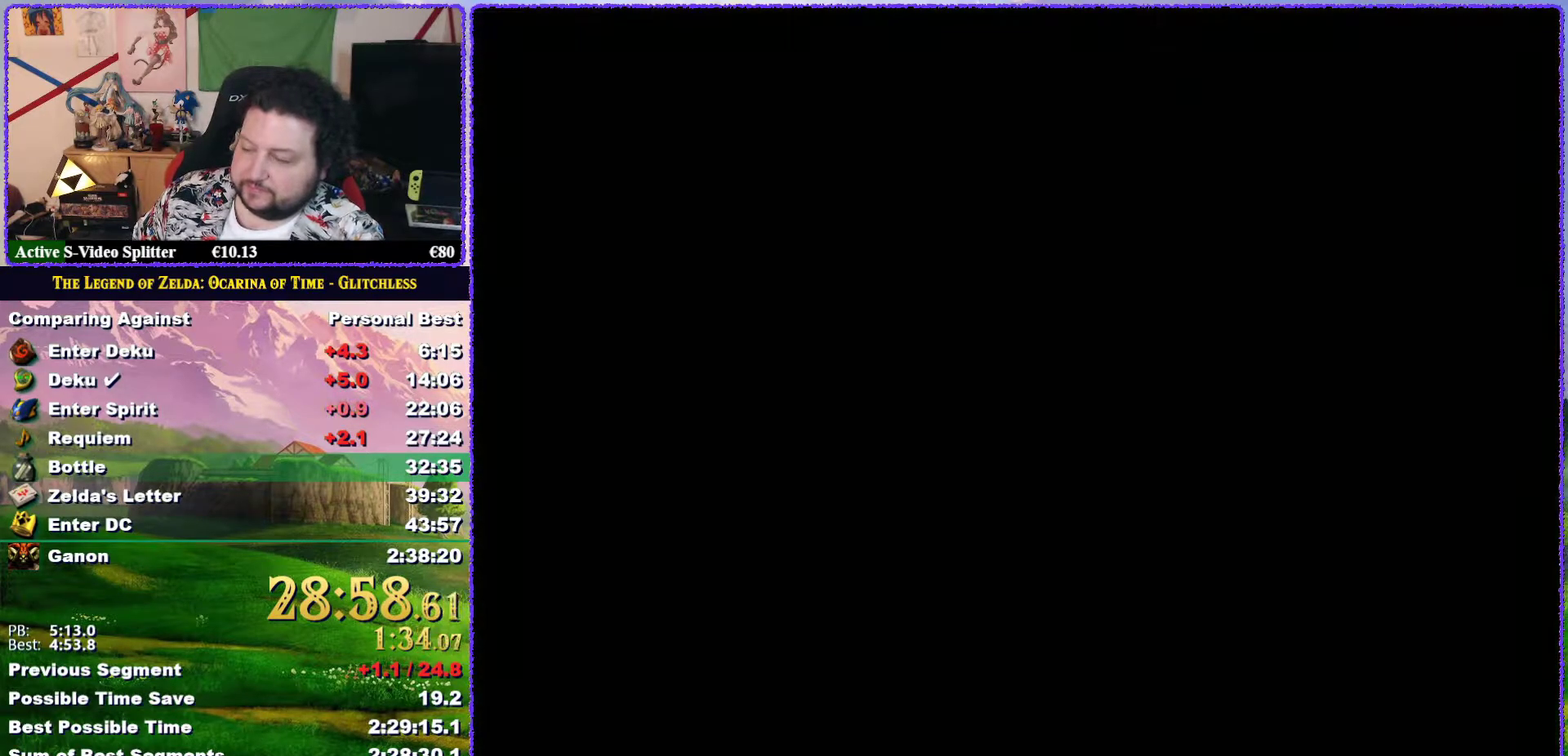
{"buttons": [], "left_stick": "center", "events": []}
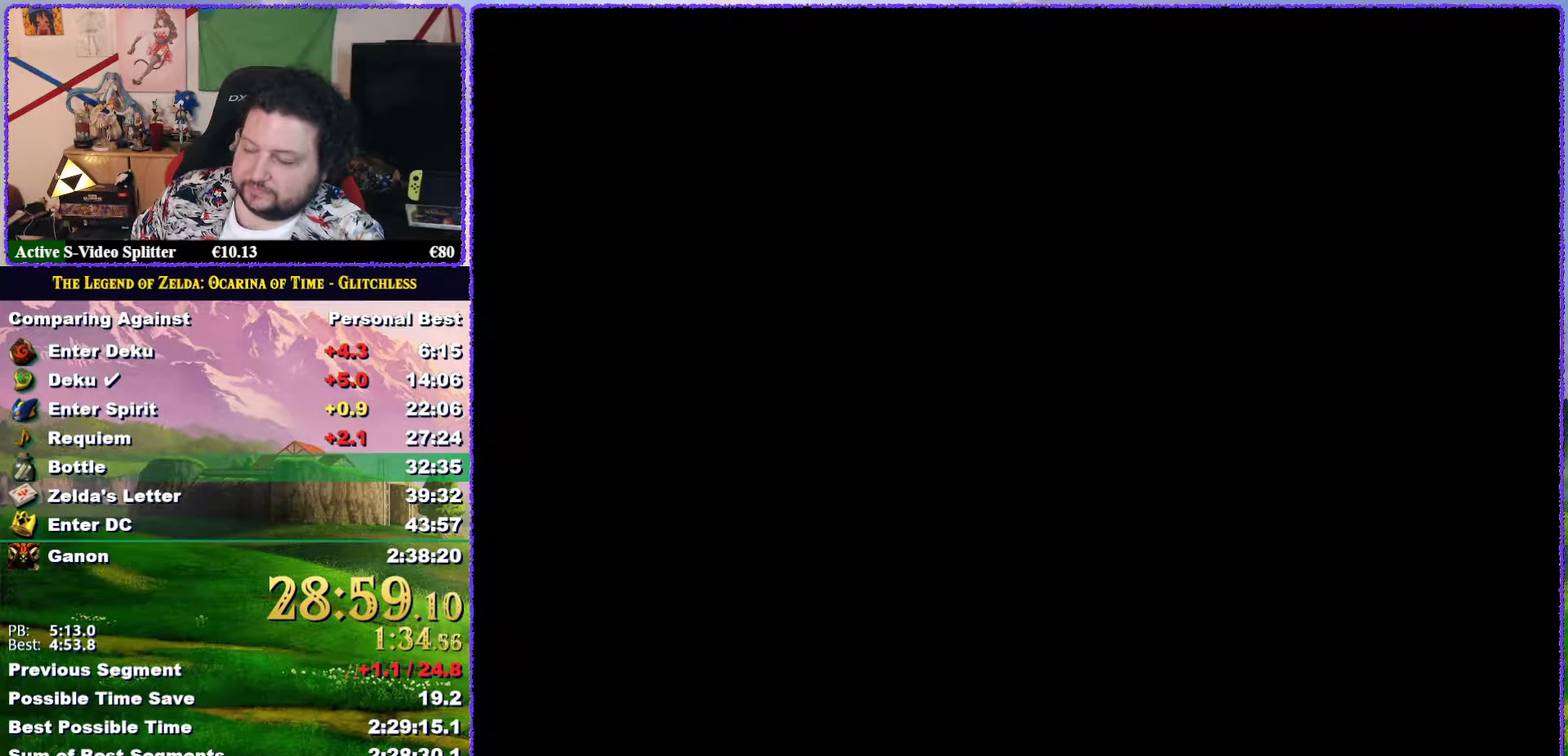
{"buttons": [], "left_stick": "center", "events": []}
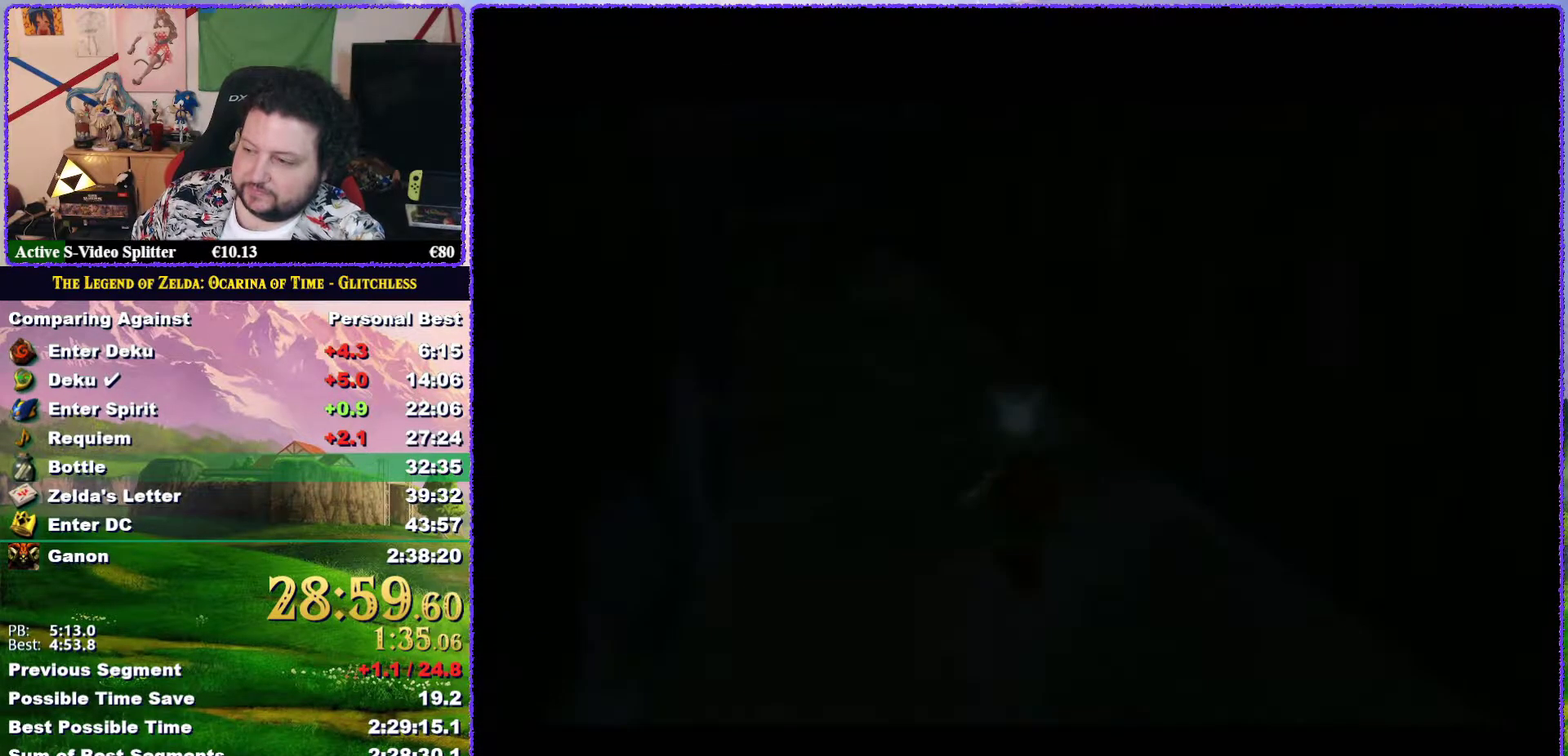
{"buttons": [], "left_stick": "up", "events": [[483, "left_stick", "up"]]}
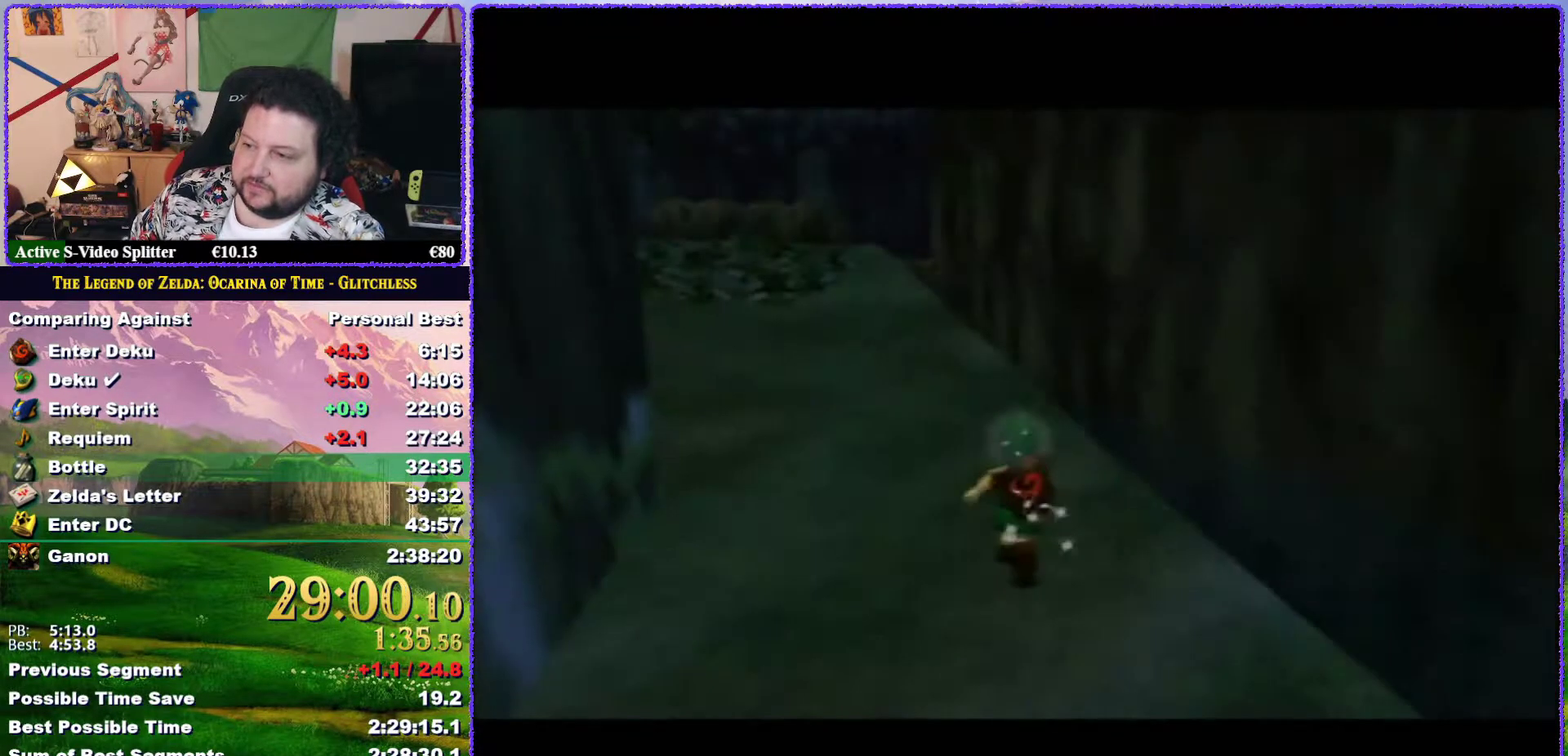
{"buttons": [], "left_stick": "up-left", "events": [[117, "left_stick", "up-left"]]}
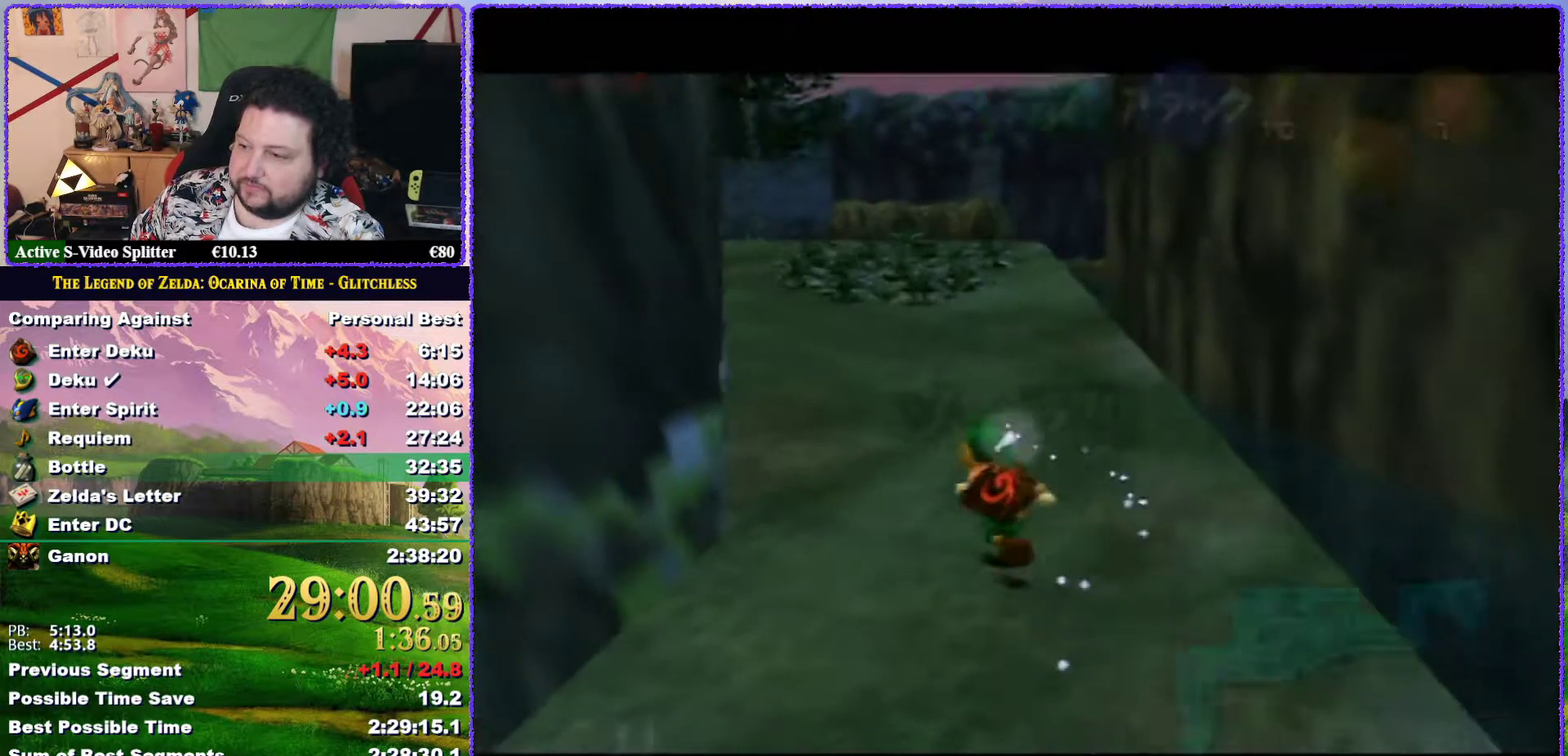
{"buttons": [], "left_stick": "up", "events": [[317, "left_stick", "up"]]}